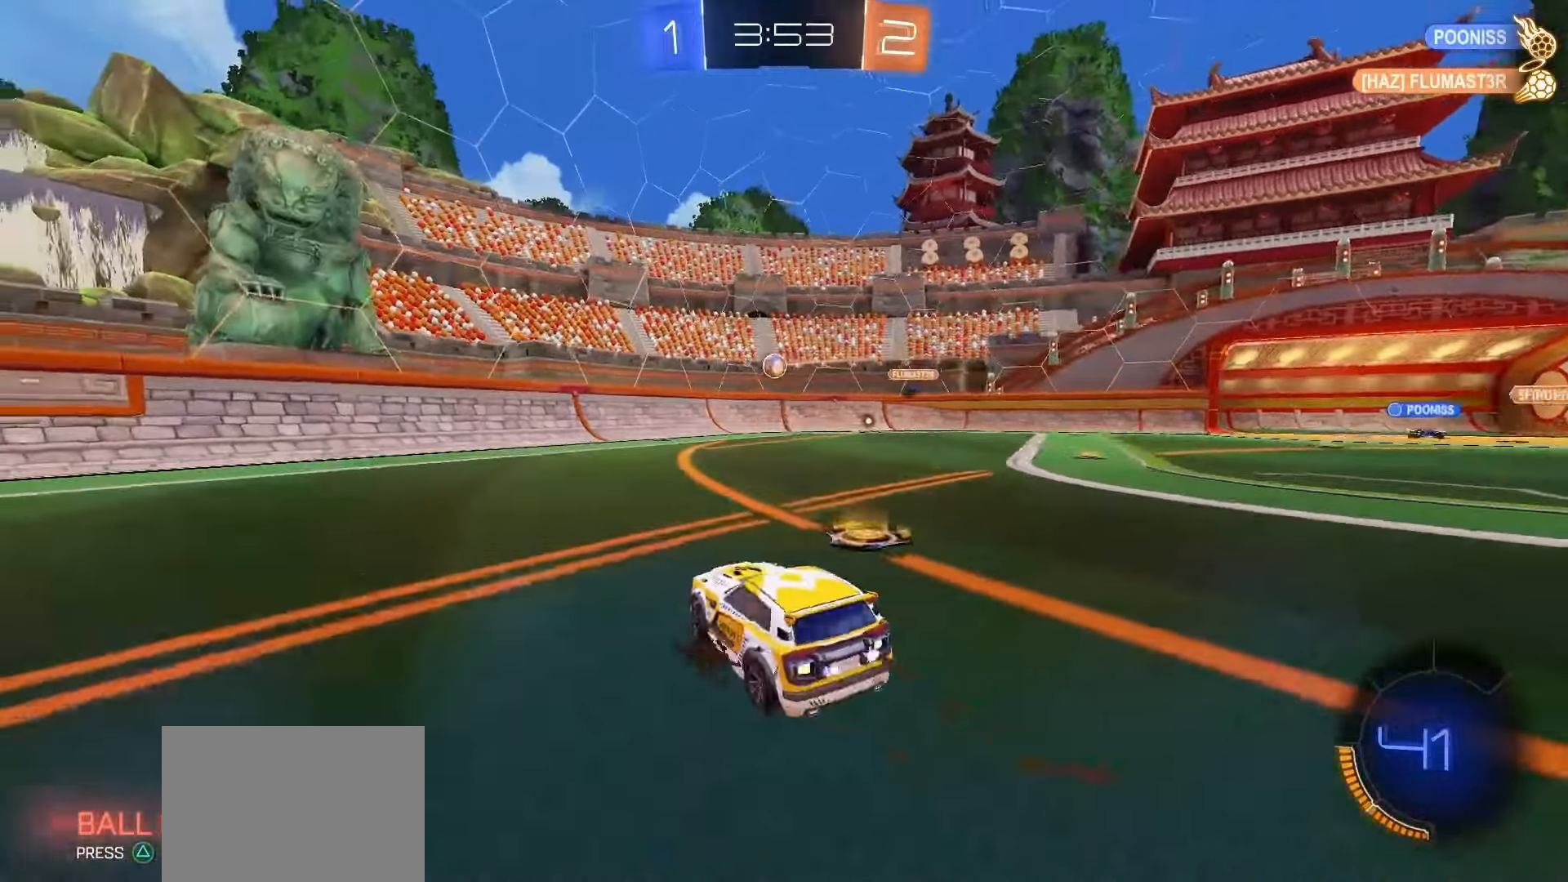
Gameplay with a controller (PlayStation layout); each line is a JSON object with the inputs held at the frame after it. "events" lists button and stick changes between this image and that frame as [ms after this image, input, new state], when the widget could be followed in between. Not read: L3 R3 SELECT TOUCHPAD.
{"buttons": ["SQUARE", "R2"], "left_stick": "center", "right_stick": "center", "events": [[33, "SQUARE", "down"], [117, "left_stick", "center"], [167, "left_stick", "left"], [367, "left_stick", "center"]]}
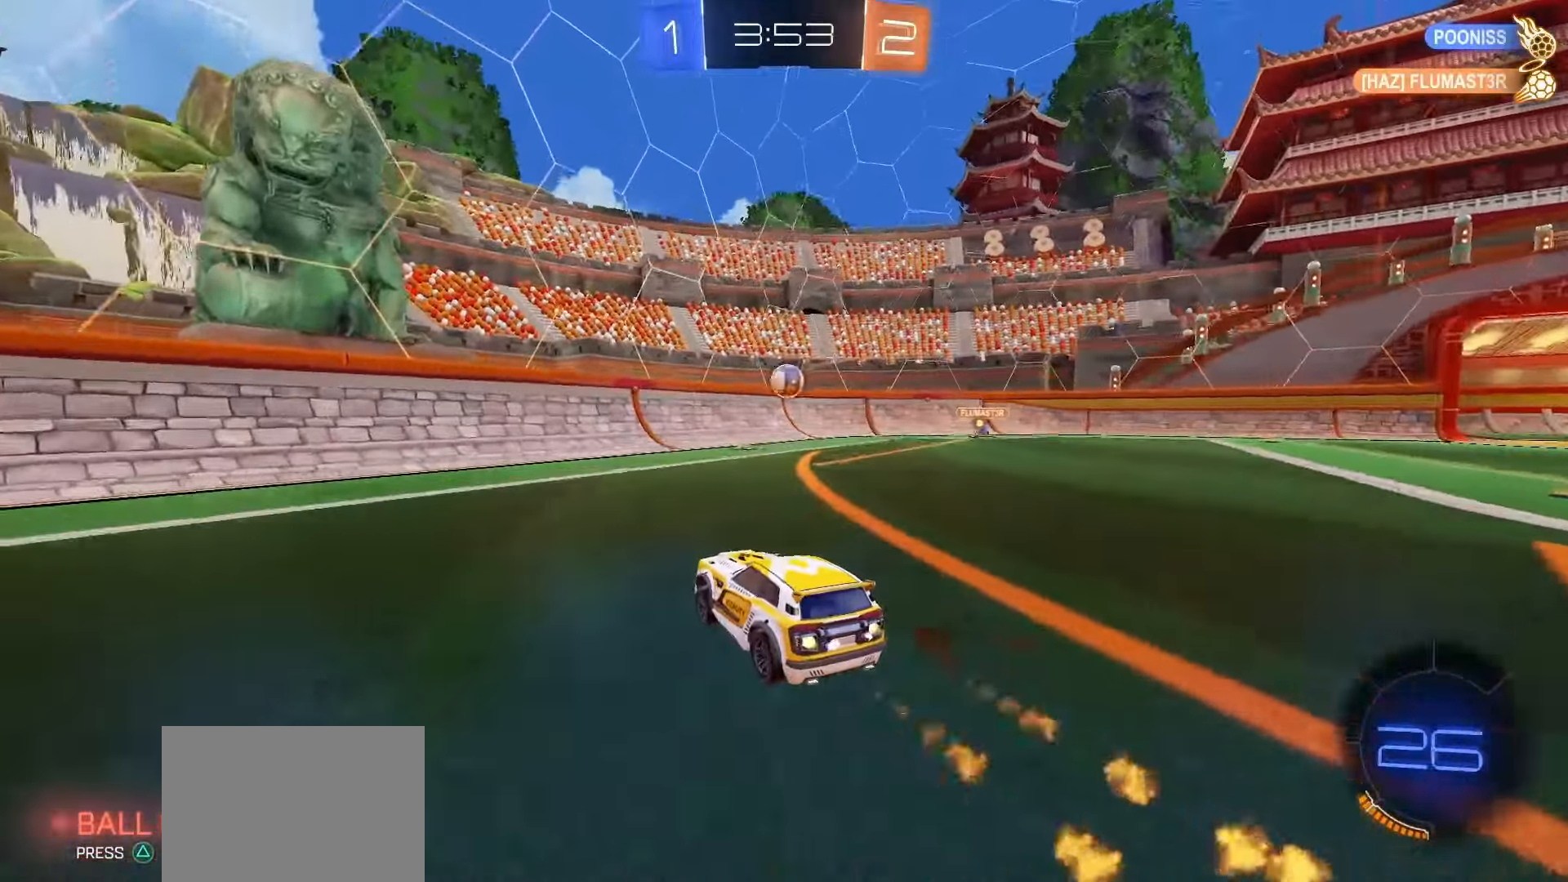
{"buttons": ["CROSS", "SQUARE", "R2"], "left_stick": "down", "right_stick": "center", "events": [[33, "SQUARE", "up"], [83, "left_stick", "right"], [267, "SQUARE", "down"], [433, "left_stick", "center"], [483, "left_stick", "down"], [500, "CROSS", "down"]]}
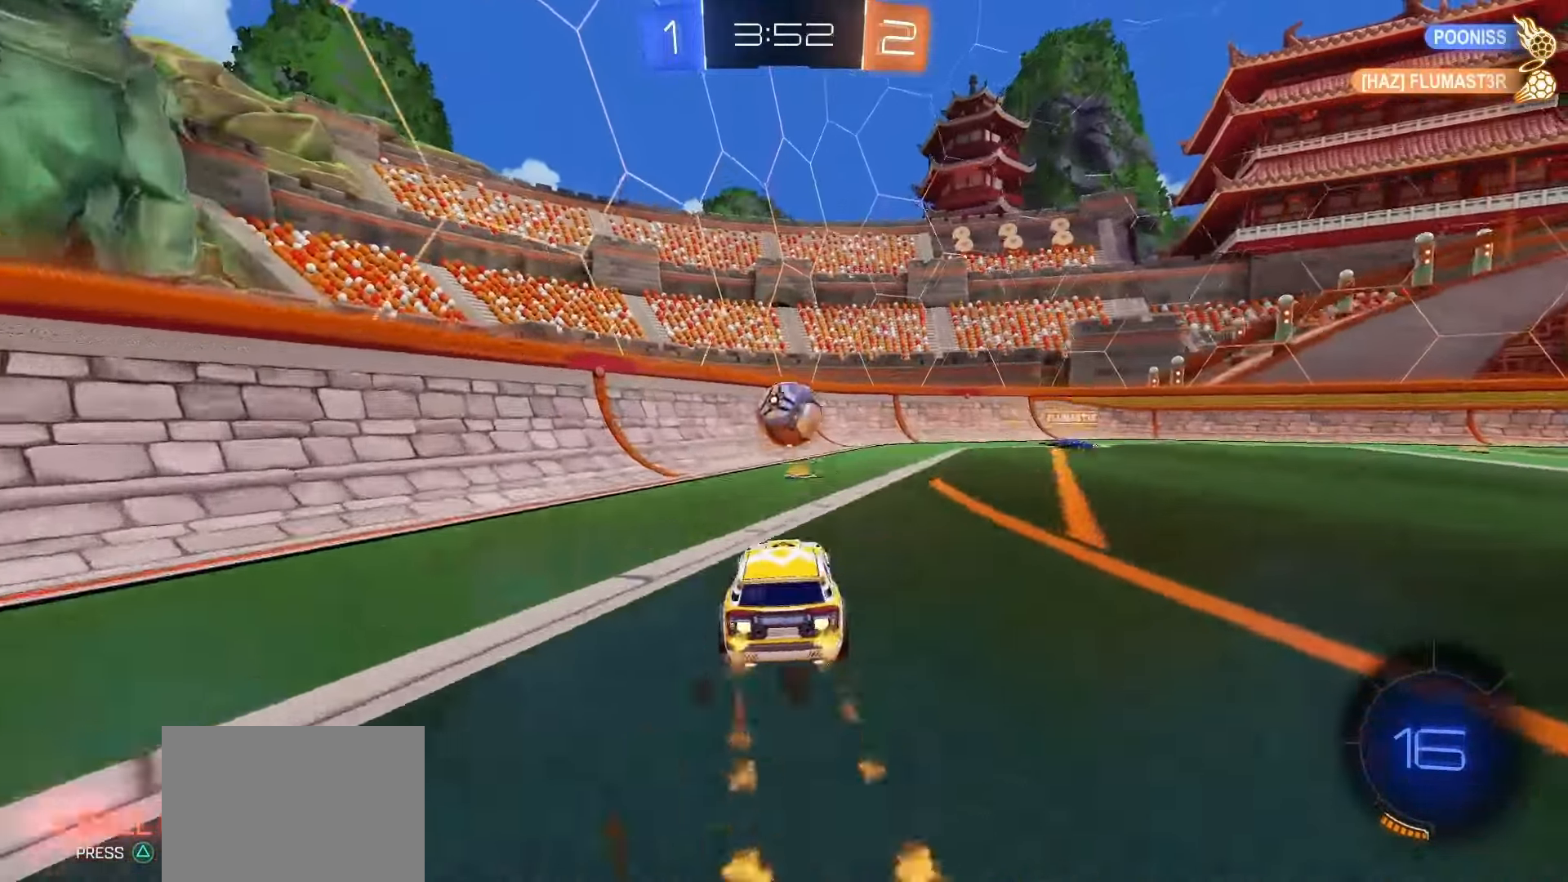
{"buttons": ["R2"], "left_stick": "down", "right_stick": "center", "events": [[17, "left_stick", "down-right"], [200, "left_stick", "up-left"], [217, "CROSS", "up"], [217, "SQUARE", "up"], [267, "CROSS", "down"], [283, "SQUARE", "down"], [350, "left_stick", "down"], [433, "SQUARE", "up"], [450, "CROSS", "up"]]}
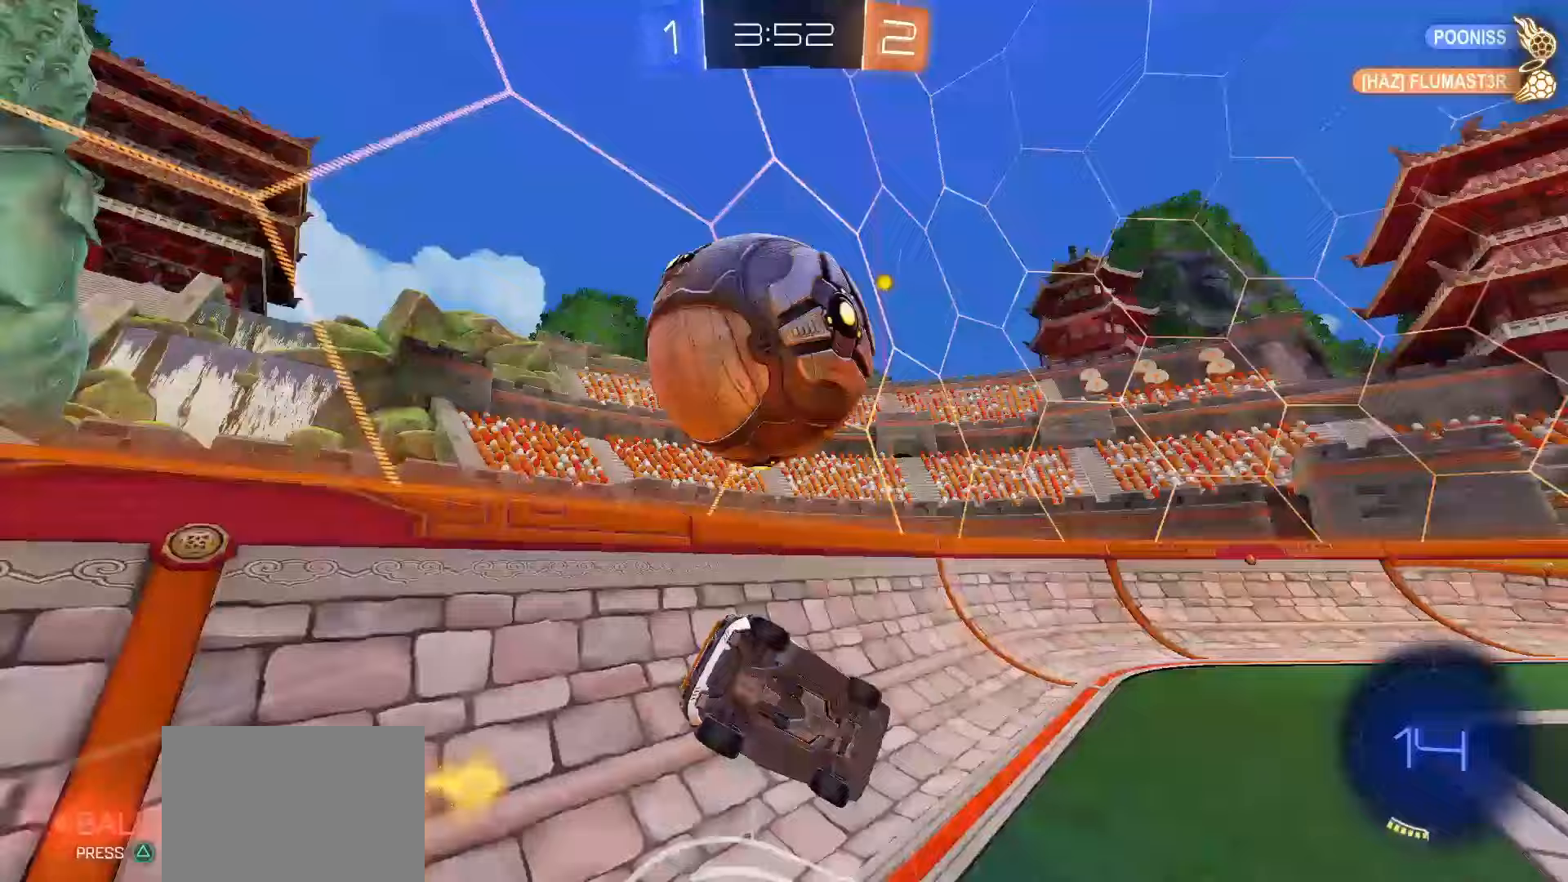
{"buttons": ["R2"], "left_stick": "center", "right_stick": "center", "events": [[50, "L1", "down"], [50, "left_stick", "down-left"], [467, "L1", "up"], [467, "left_stick", "center"]]}
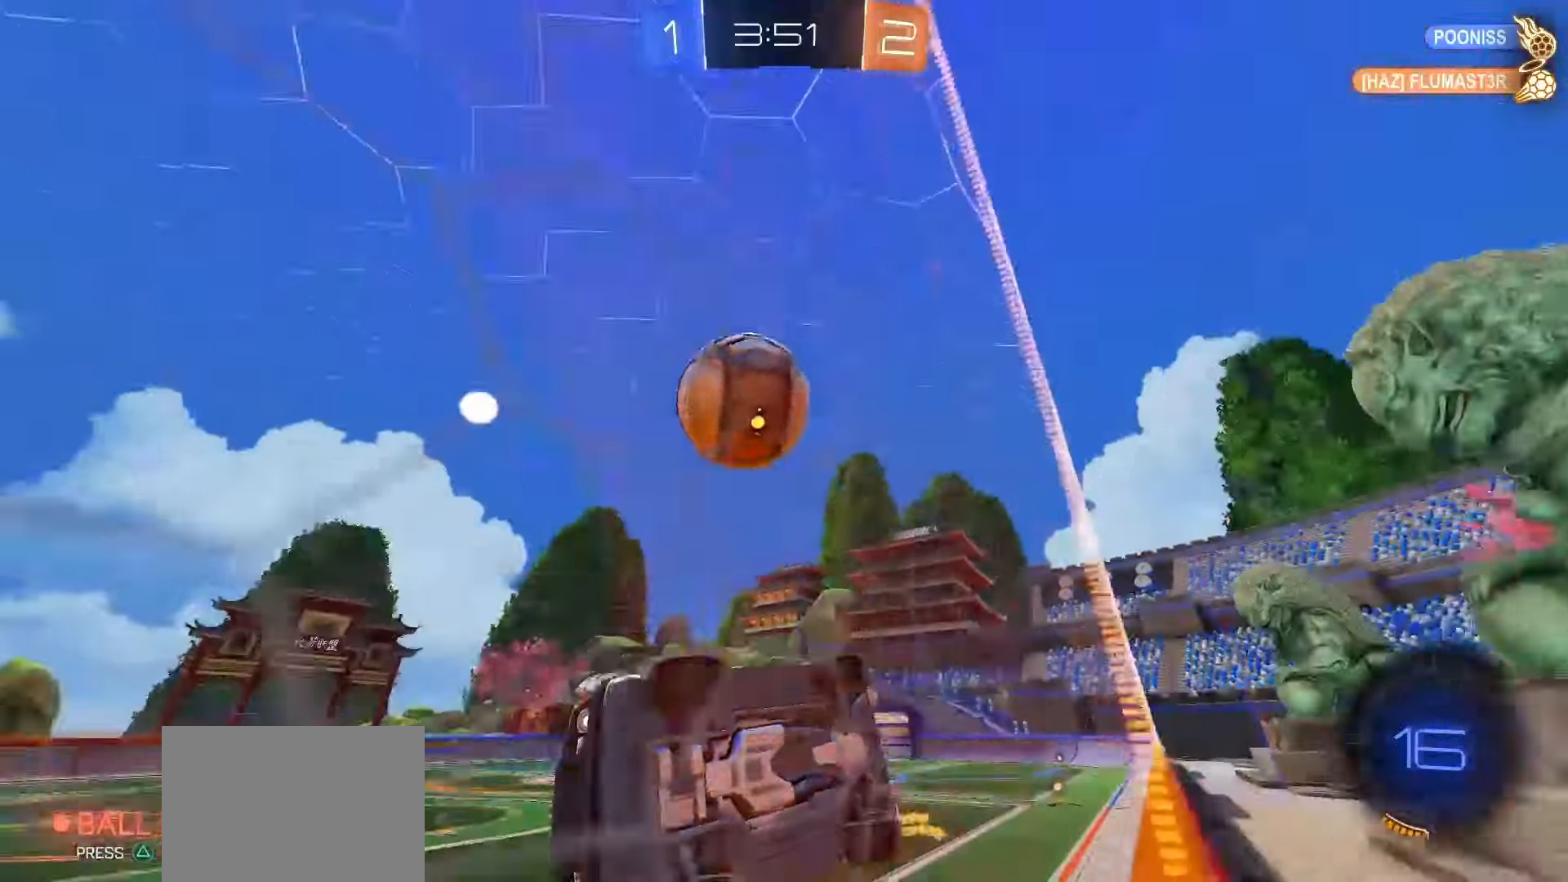
{"buttons": ["R2"], "left_stick": "center", "right_stick": "center", "events": [[183, "left_stick", "down-right"], [433, "left_stick", "center"]]}
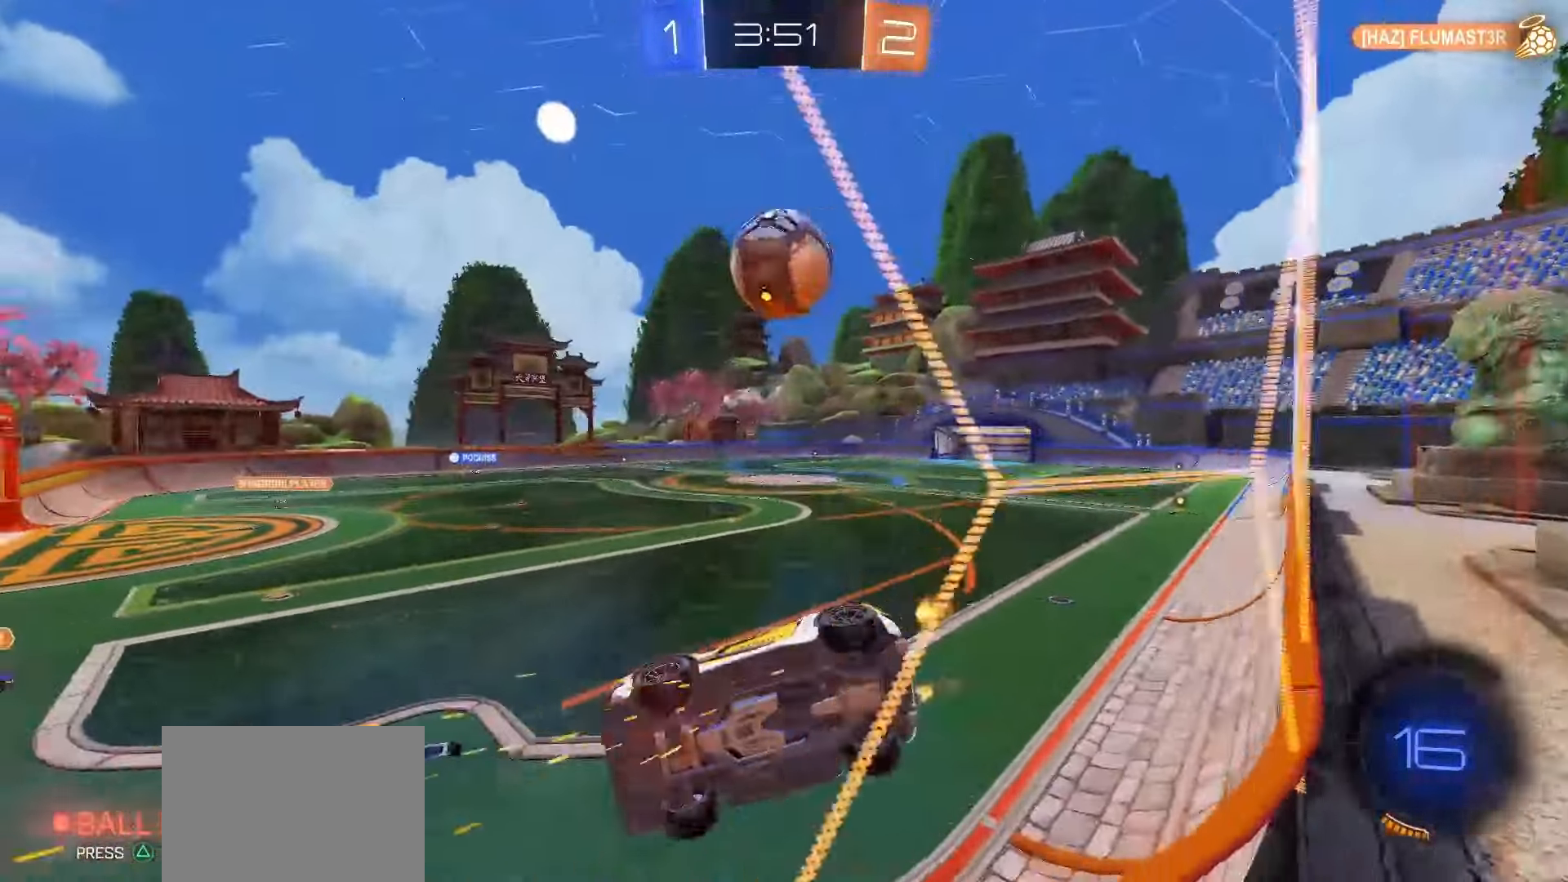
{"buttons": ["CROSS", "SQUARE", "R2"], "left_stick": "down", "right_stick": "center", "events": [[117, "left_stick", "left"], [183, "R2", "up"], [317, "L2", "down"], [333, "left_stick", "down"], [417, "R2", "down"], [433, "CROSS", "down"], [433, "L2", "up"], [433, "SQUARE", "down"]]}
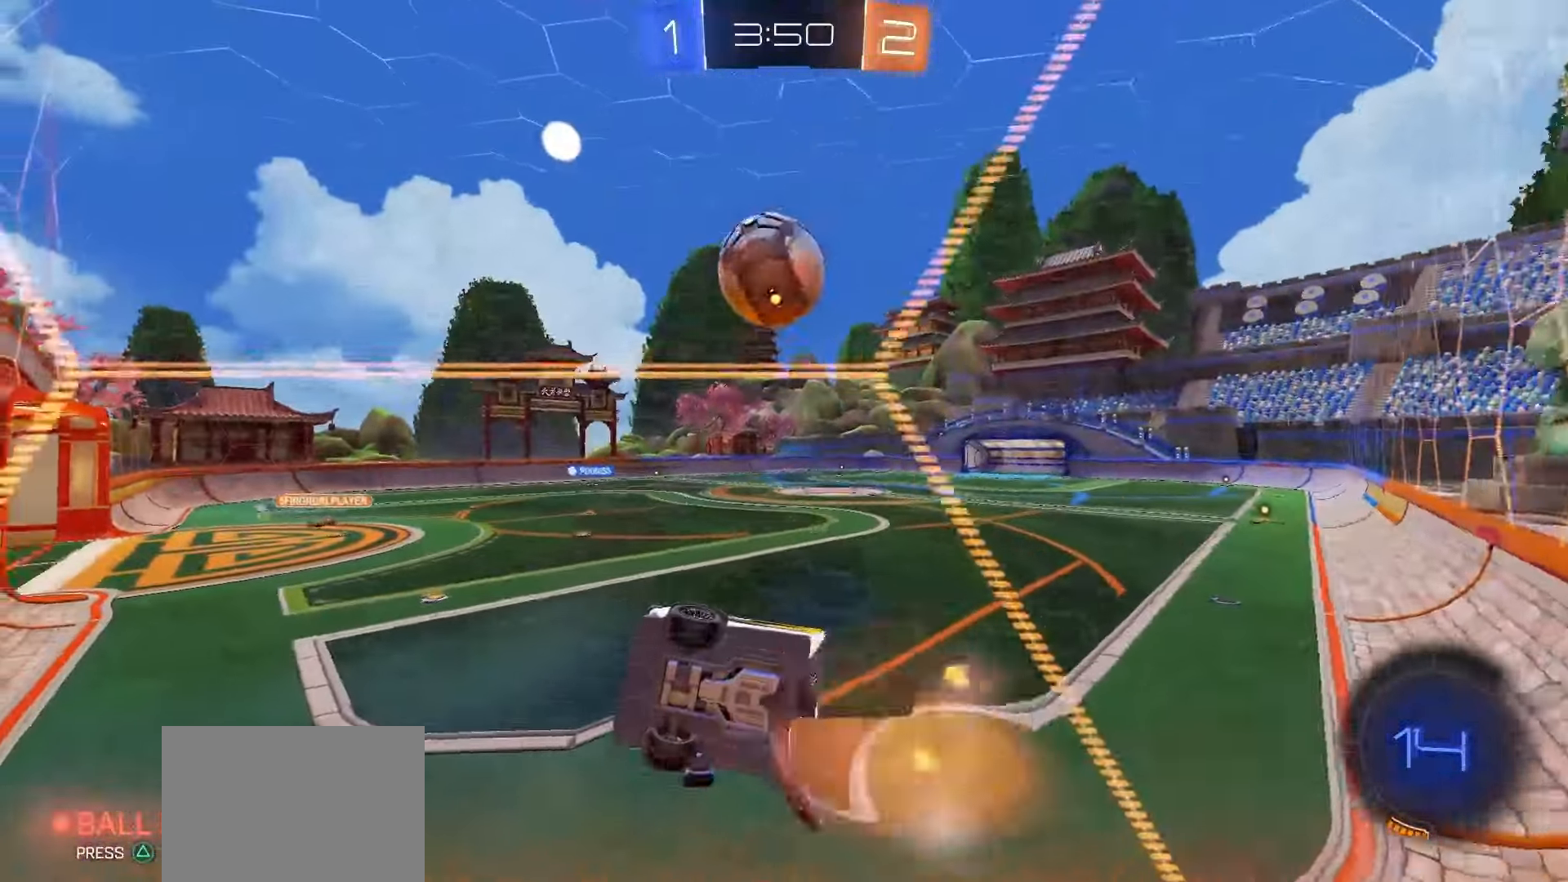
{"buttons": ["SQUARE", "R2"], "left_stick": "up-right", "right_stick": "center"}
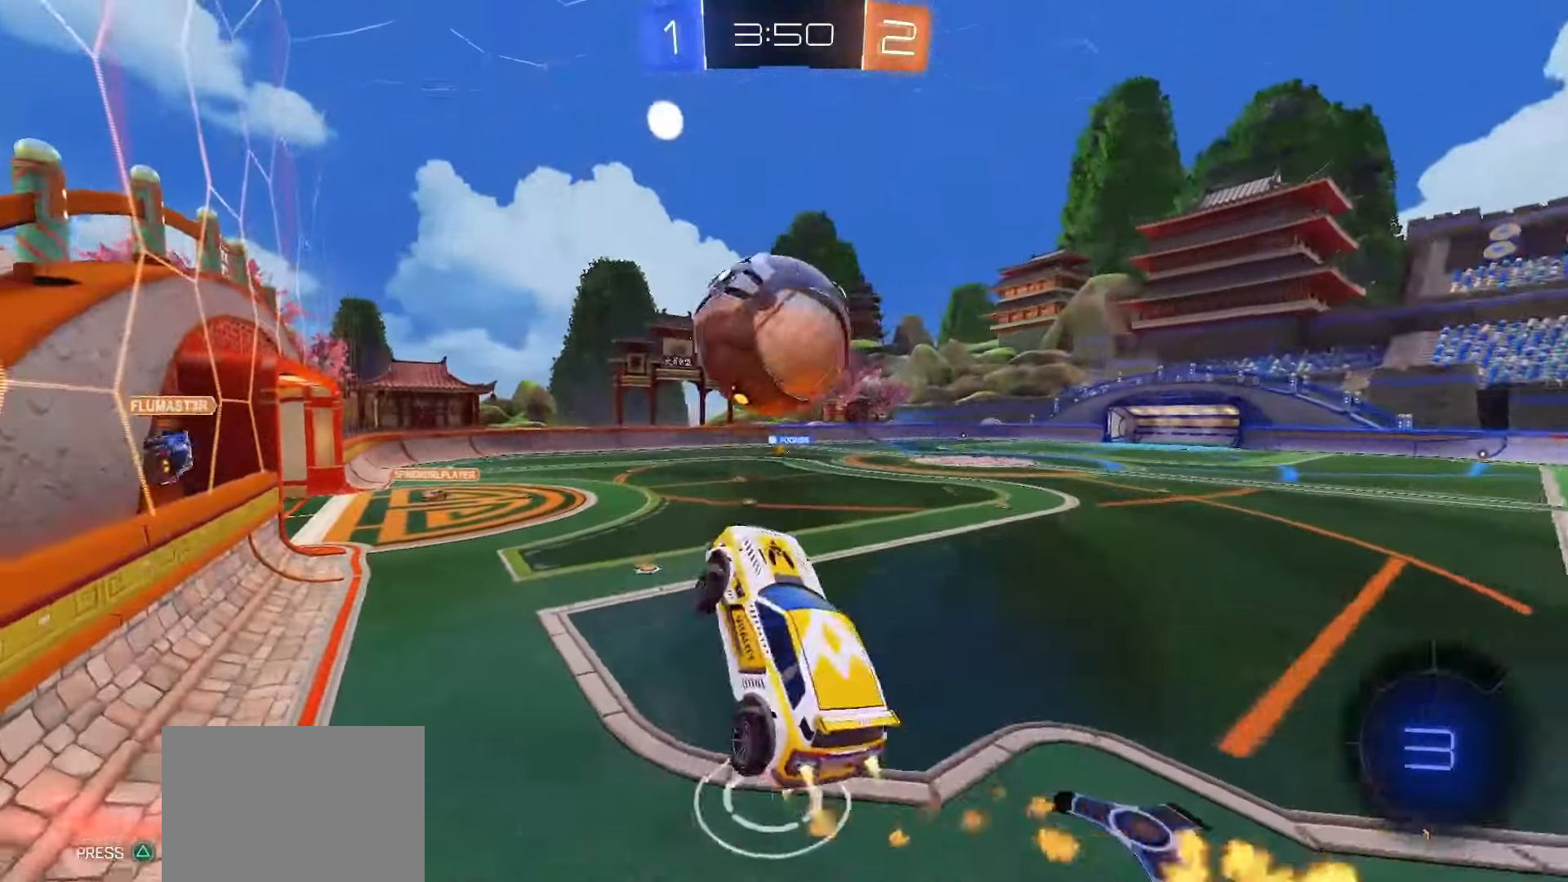
{"buttons": ["R2"], "left_stick": "down-right", "right_stick": "center", "events": [[133, "left_stick", "up"], [217, "CROSS", "down"], [317, "left_stick", "down-right"], [367, "SQUARE", "up"], [383, "CROSS", "up"]]}
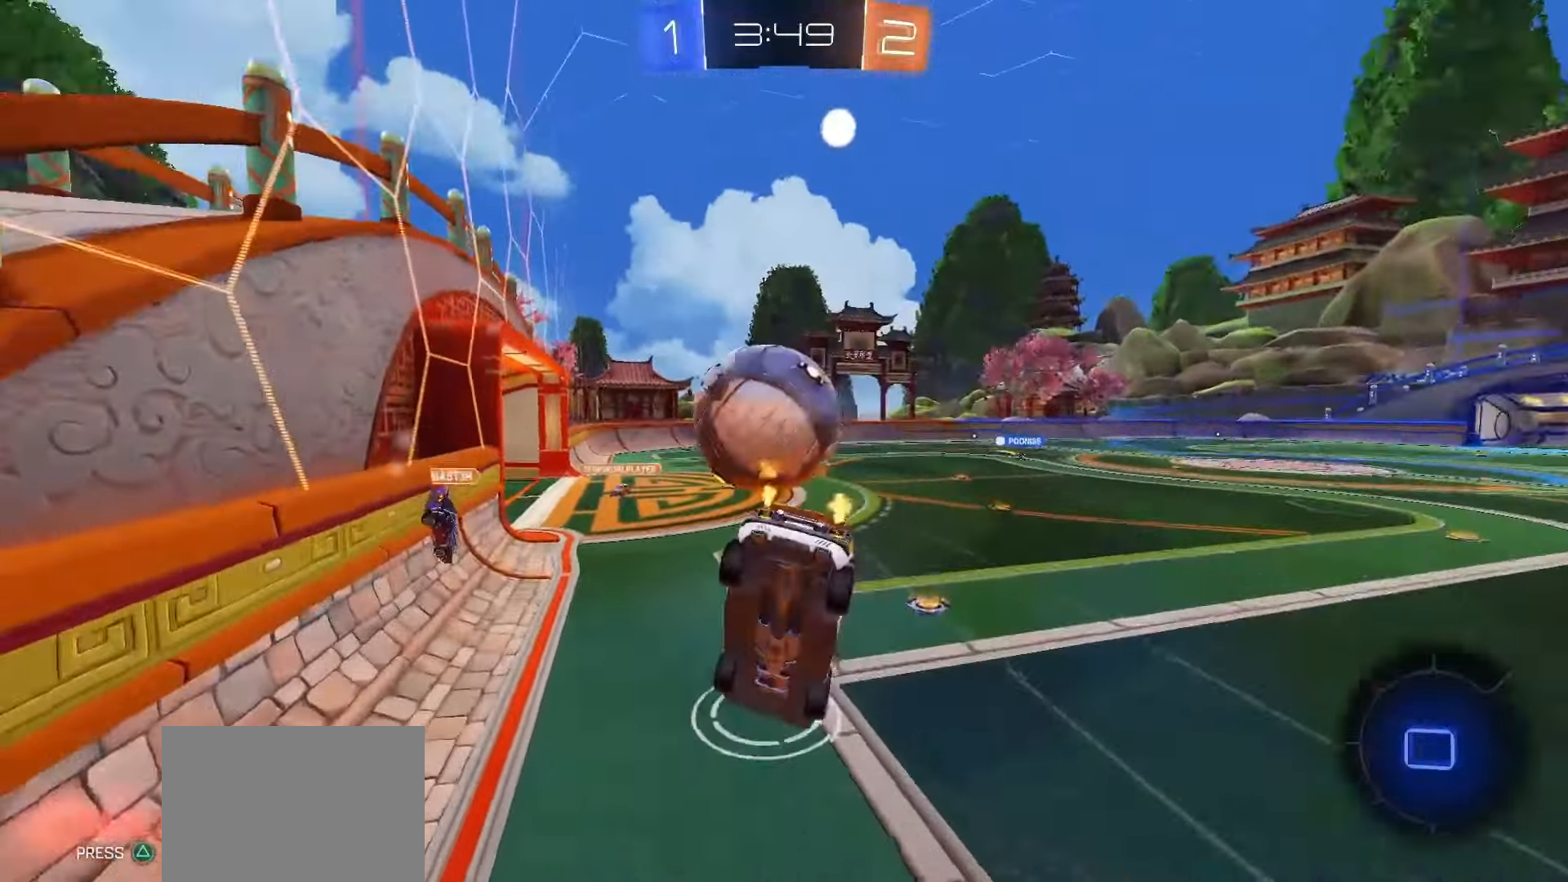
{"buttons": [], "left_stick": "up", "right_stick": "center", "events": [[167, "R2", "up"], [400, "left_stick", "up-right"], [483, "left_stick", "up"]]}
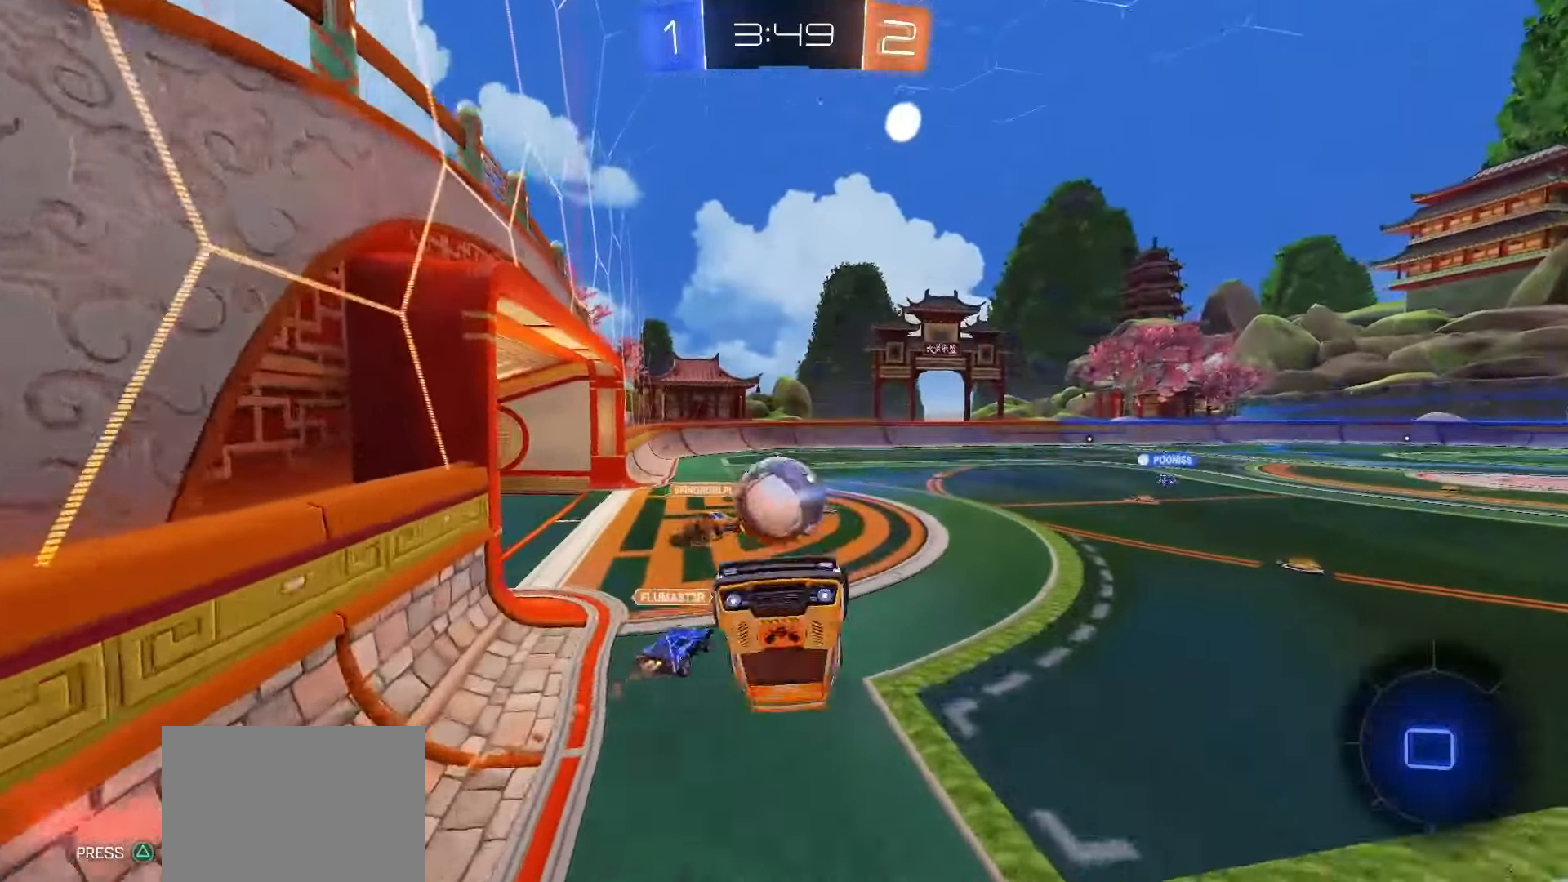
{"buttons": ["R2"], "left_stick": "center", "right_stick": "center", "events": [[217, "R2", "down"], [317, "left_stick", "up-left"], [333, "TRIANGLE", "down"], [417, "TRIANGLE", "up"], [433, "left_stick", "center"]]}
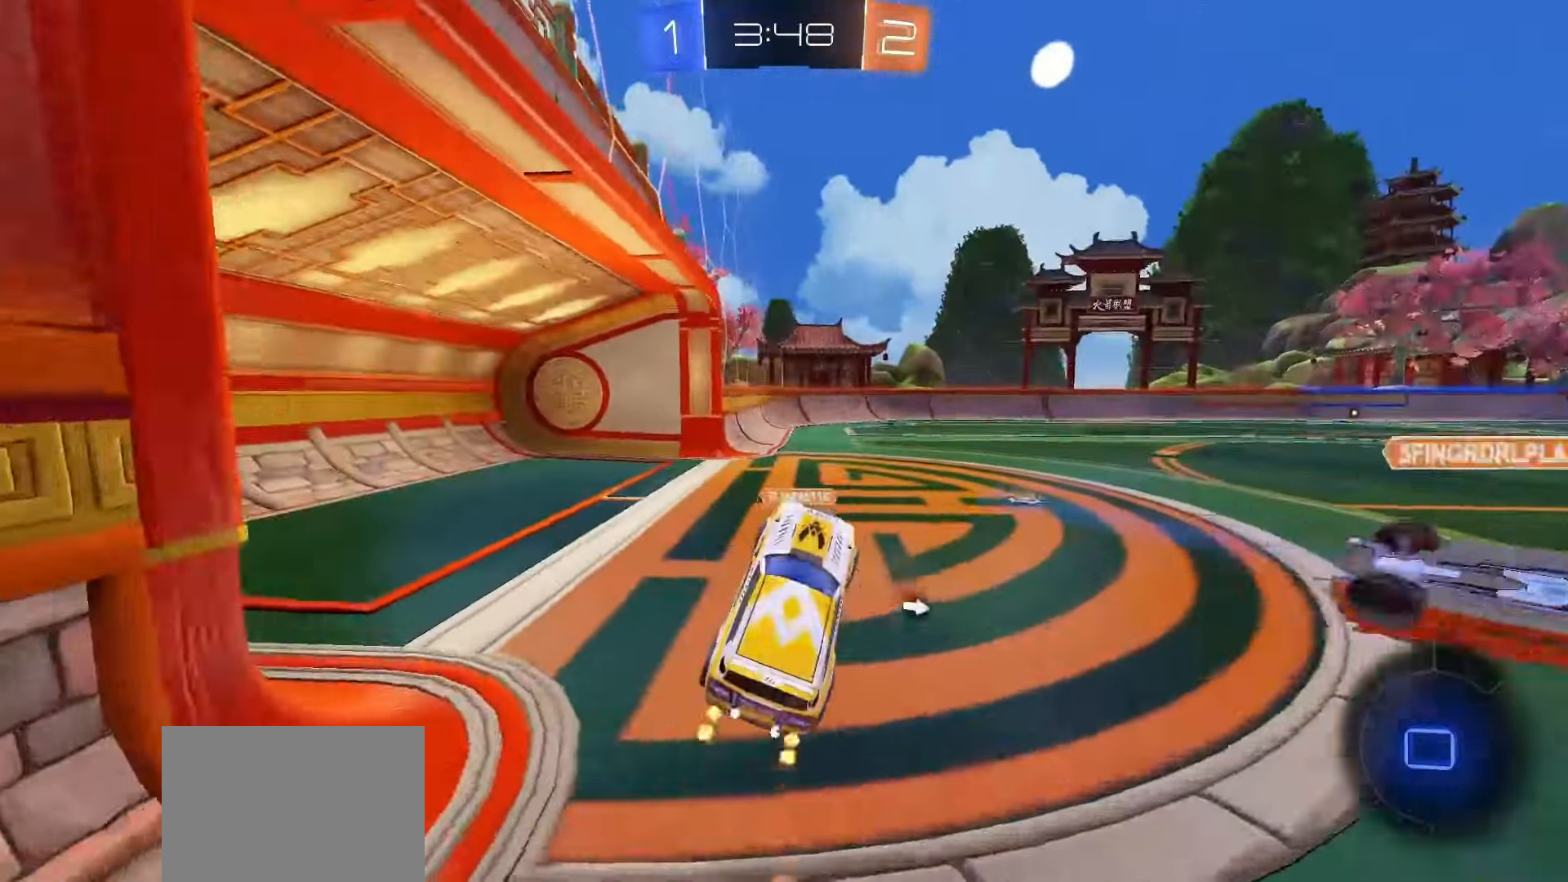
{"buttons": [], "left_stick": "right", "right_stick": "center", "events": [[50, "left_stick", "up-right"], [117, "TRIANGLE", "down"], [183, "left_stick", "right"], [200, "TRIANGLE", "up"], [450, "R2", "up"]]}
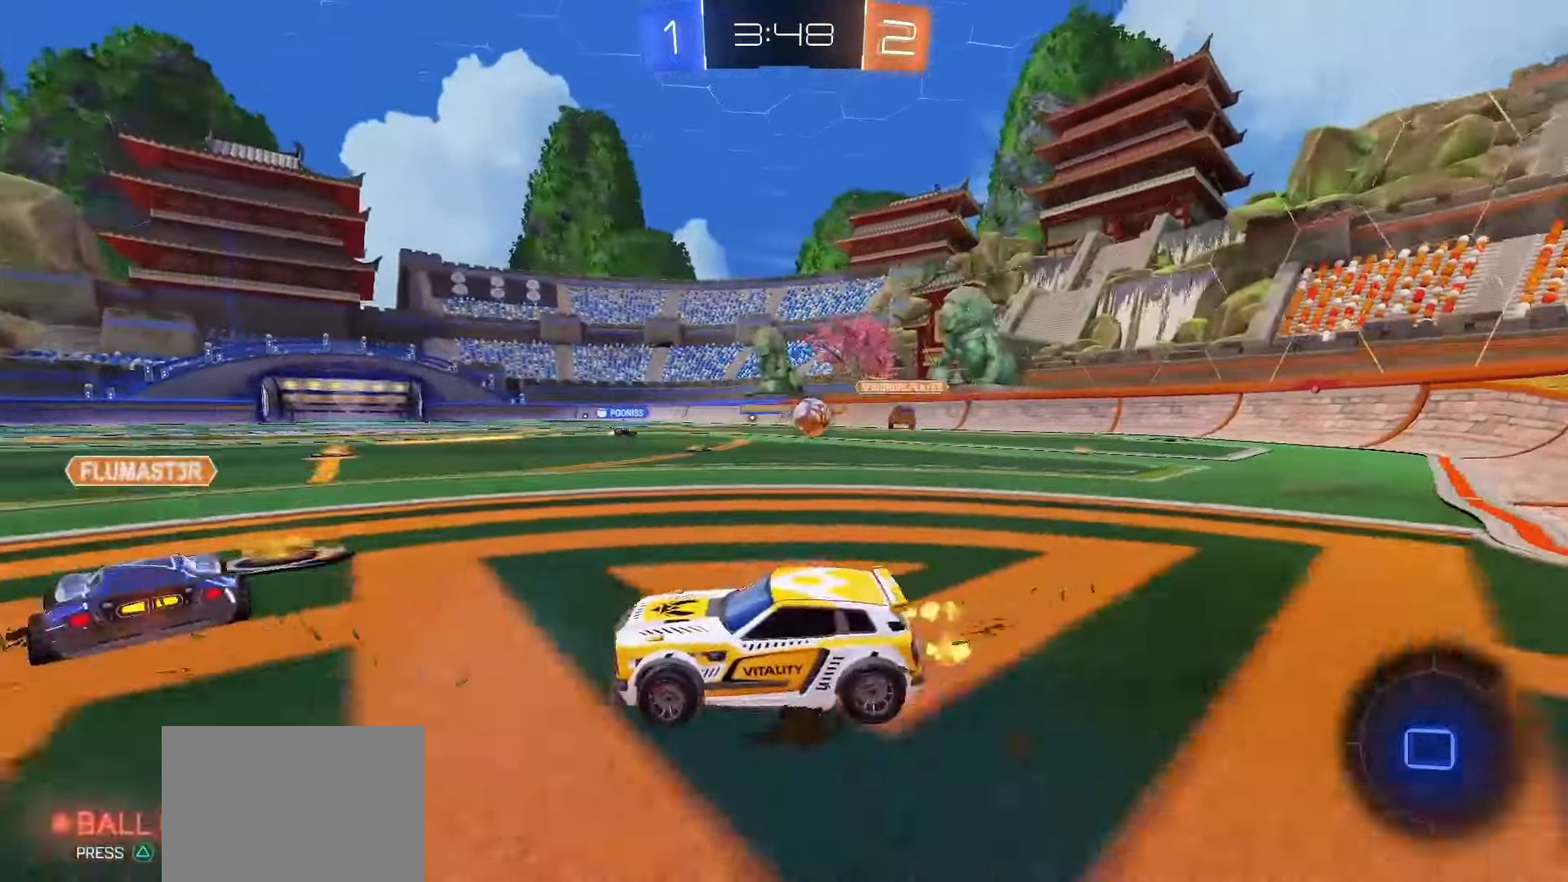
{"buttons": ["SQUARE", "R2"], "left_stick": "up-left", "right_stick": "center", "events": [[17, "R2", "down"], [83, "SQUARE", "down"], [267, "left_stick", "center"], [500, "left_stick", "up-left"]]}
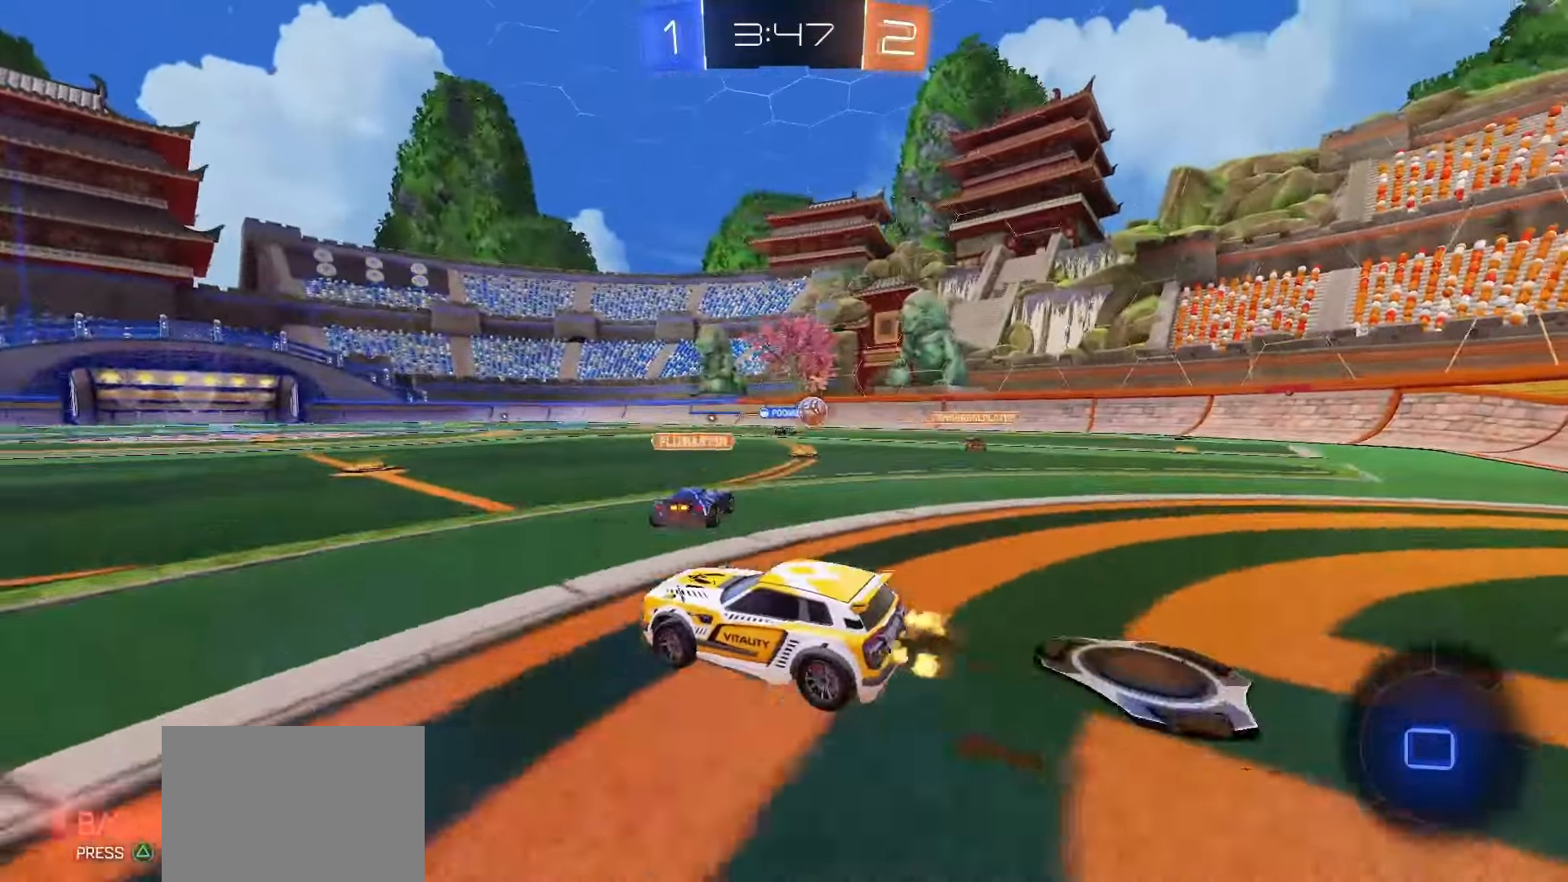
{"buttons": ["SQUARE", "TRIANGLE", "L1", "R2"], "left_stick": "down-left", "right_stick": "center", "events": [[17, "CROSS", "down"], [67, "SQUARE", "up"], [83, "CROSS", "up"], [117, "CROSS", "down"], [133, "SQUARE", "down"], [200, "left_stick", "down"], [333, "CROSS", "up"], [367, "L1", "down"], [400, "TRIANGLE", "down"], [417, "left_stick", "down-left"]]}
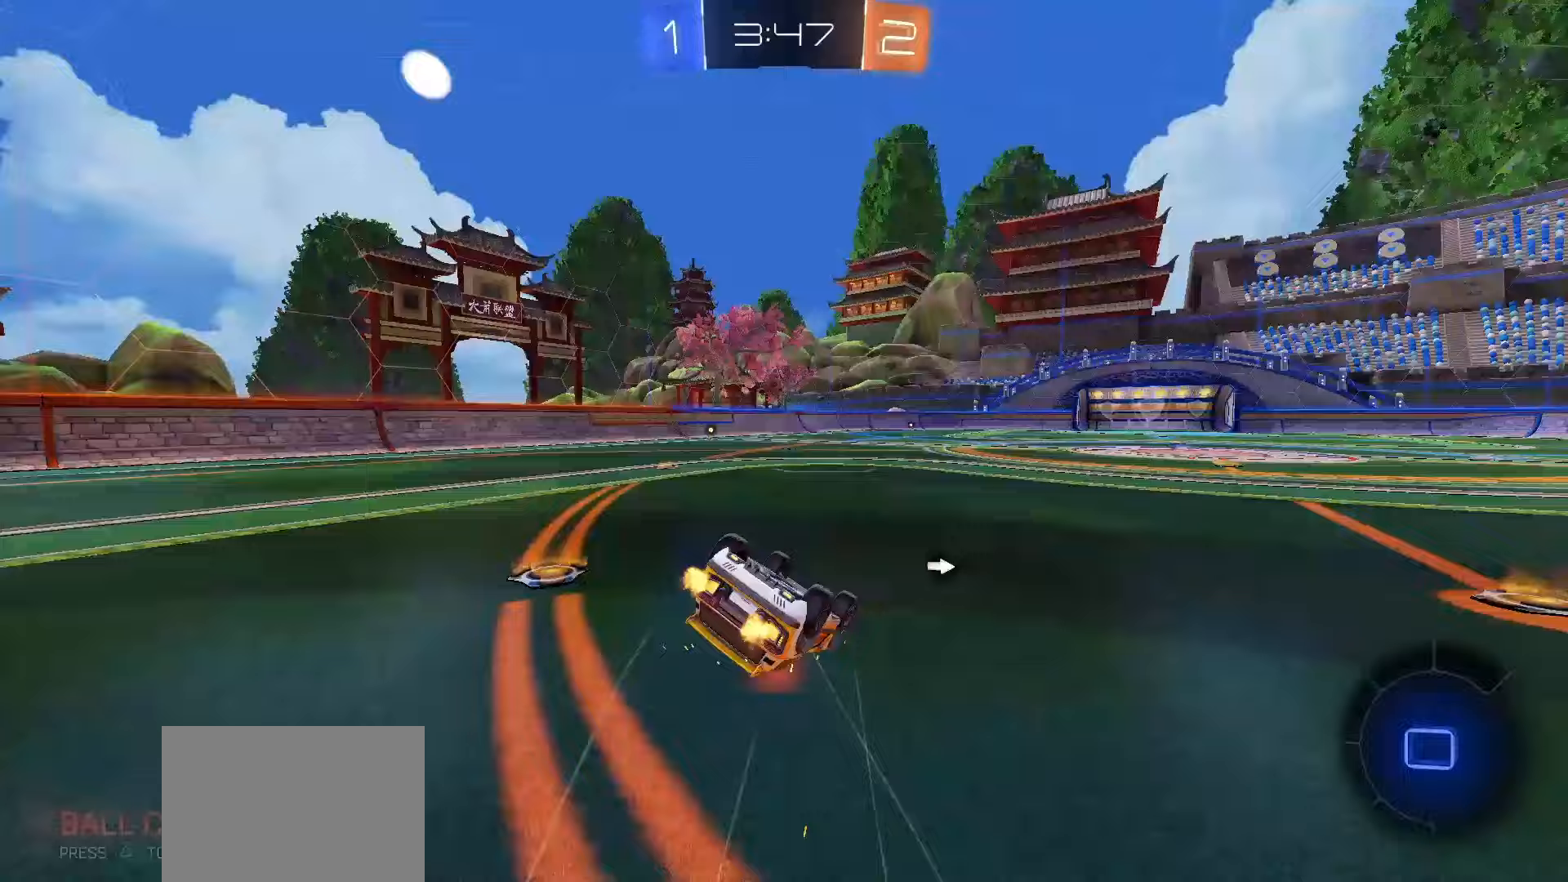
{"buttons": ["SQUARE", "R2"], "left_stick": "center", "right_stick": "center", "events": [[17, "TRIANGLE", "up"], [317, "left_stick", "center"], [333, "TRIANGLE", "down"], [433, "L1", "up"], [450, "TRIANGLE", "up"]]}
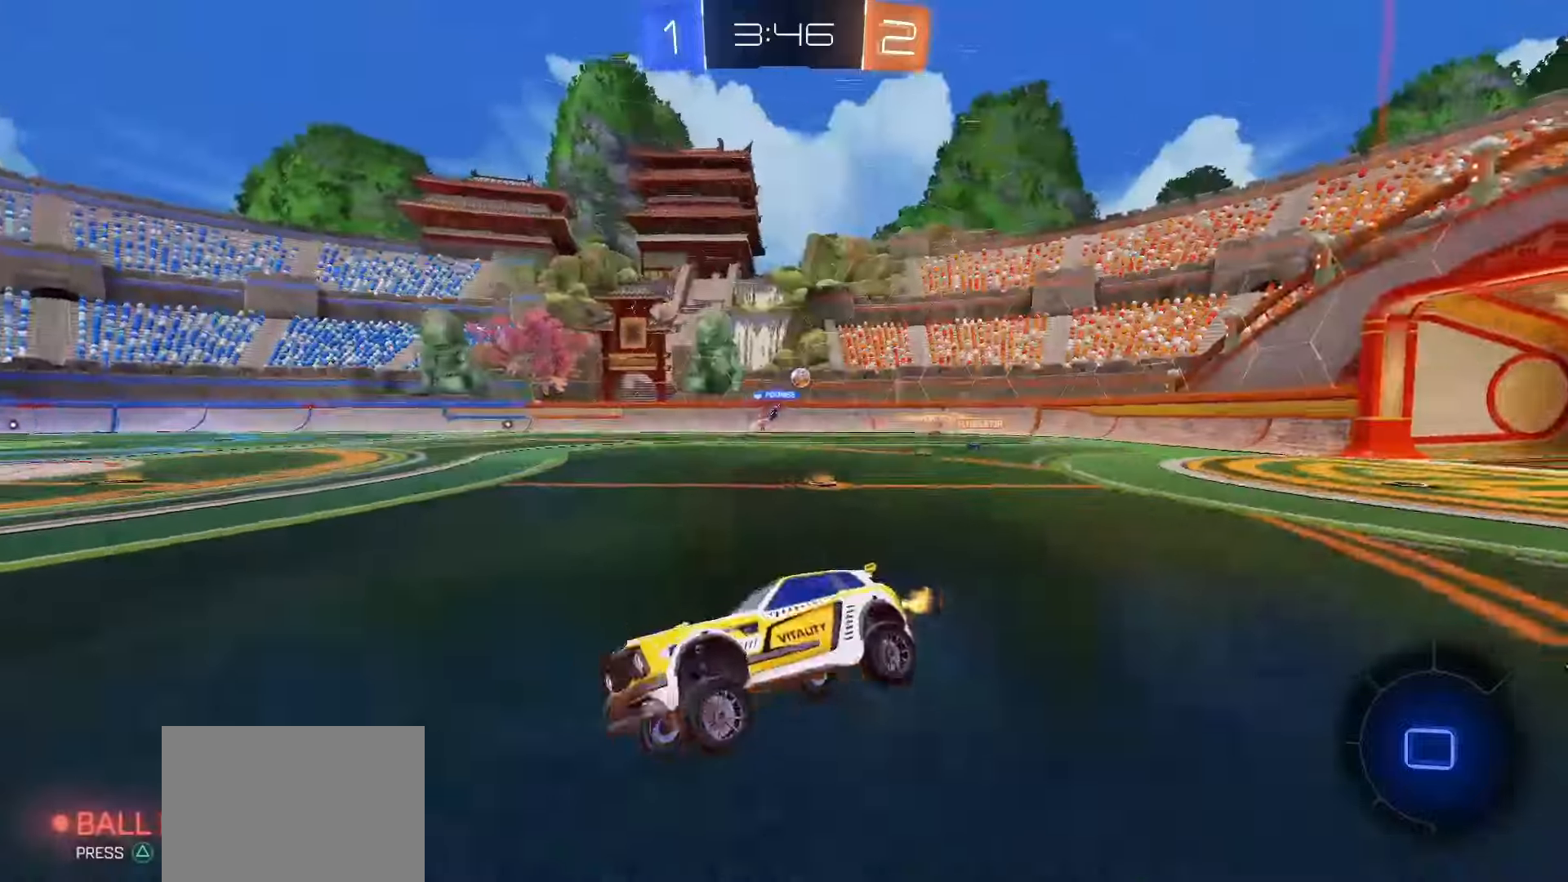
{"buttons": ["CROSS", "SQUARE", "R2"], "left_stick": "down", "right_stick": "center", "events": [[133, "left_stick", "right"], [283, "CROSS", "down"], [300, "left_stick", "up-left"], [350, "CROSS", "up"], [350, "SQUARE", "up"], [400, "CROSS", "down"], [400, "SQUARE", "down"], [450, "left_stick", "down"]]}
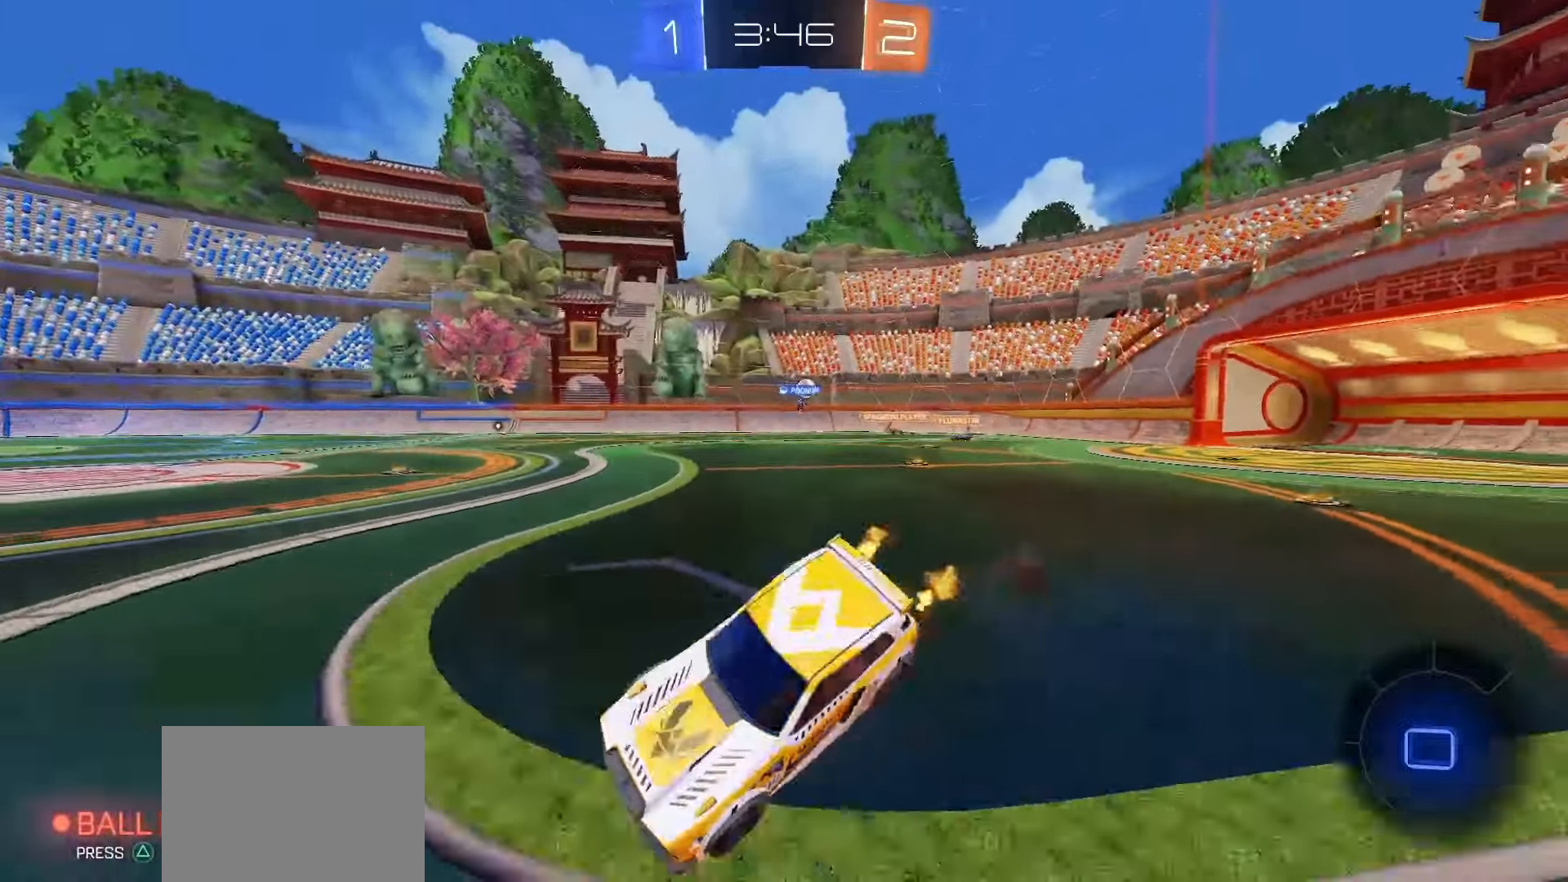
{"buttons": ["L1", "R2"], "left_stick": "down-left", "right_stick": "center"}
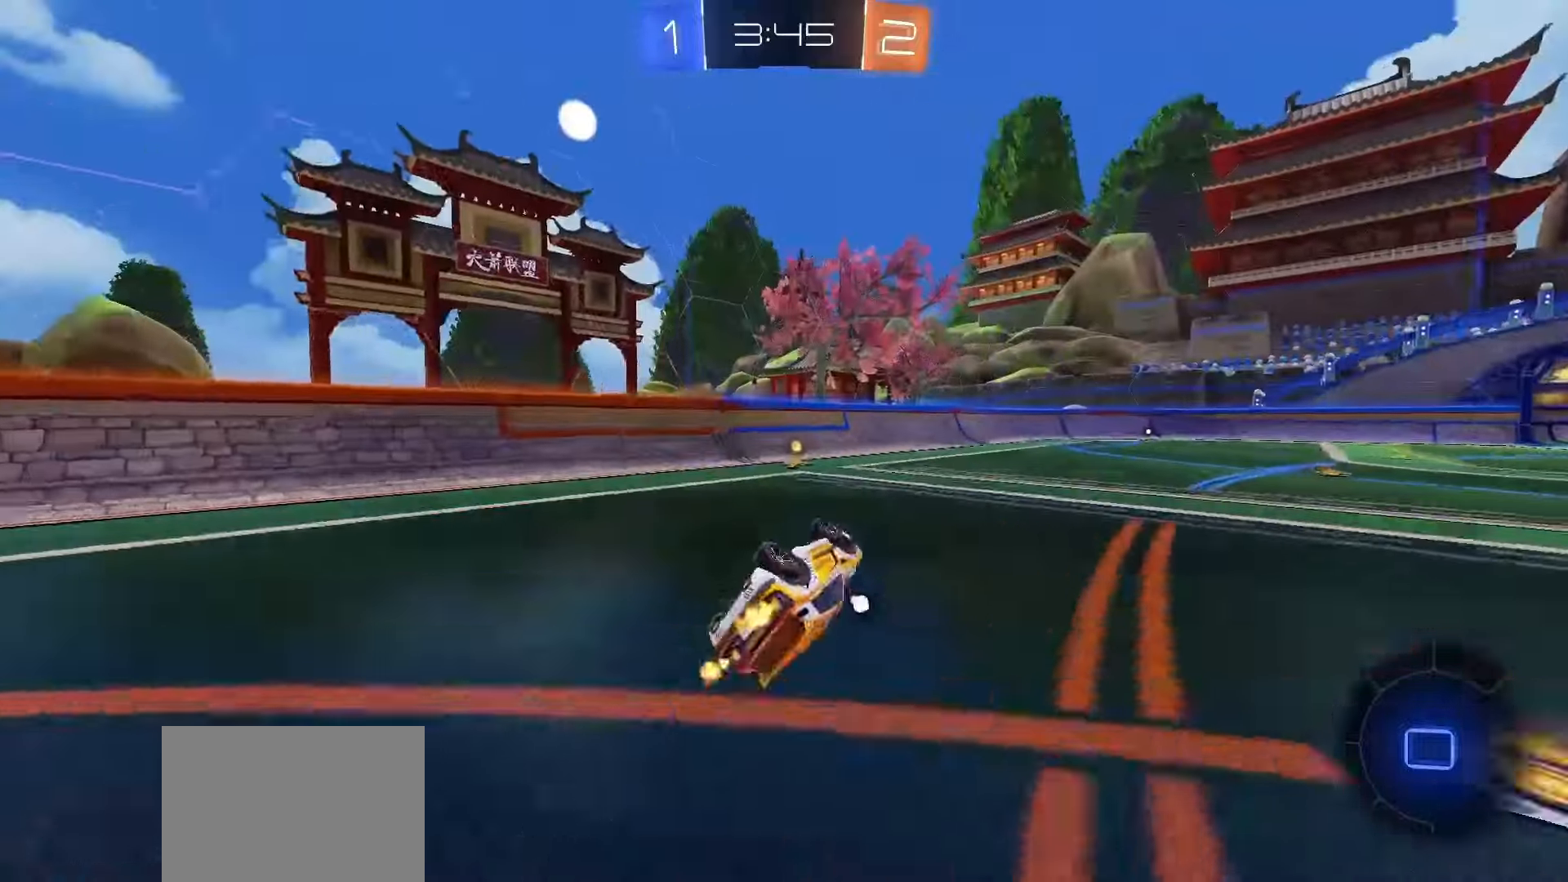
{"buttons": ["R2"], "left_stick": "center", "right_stick": "center", "events": [[150, "left_stick", "center"], [233, "L1", "up"], [367, "TRIANGLE", "down"], [450, "TRIANGLE", "up"]]}
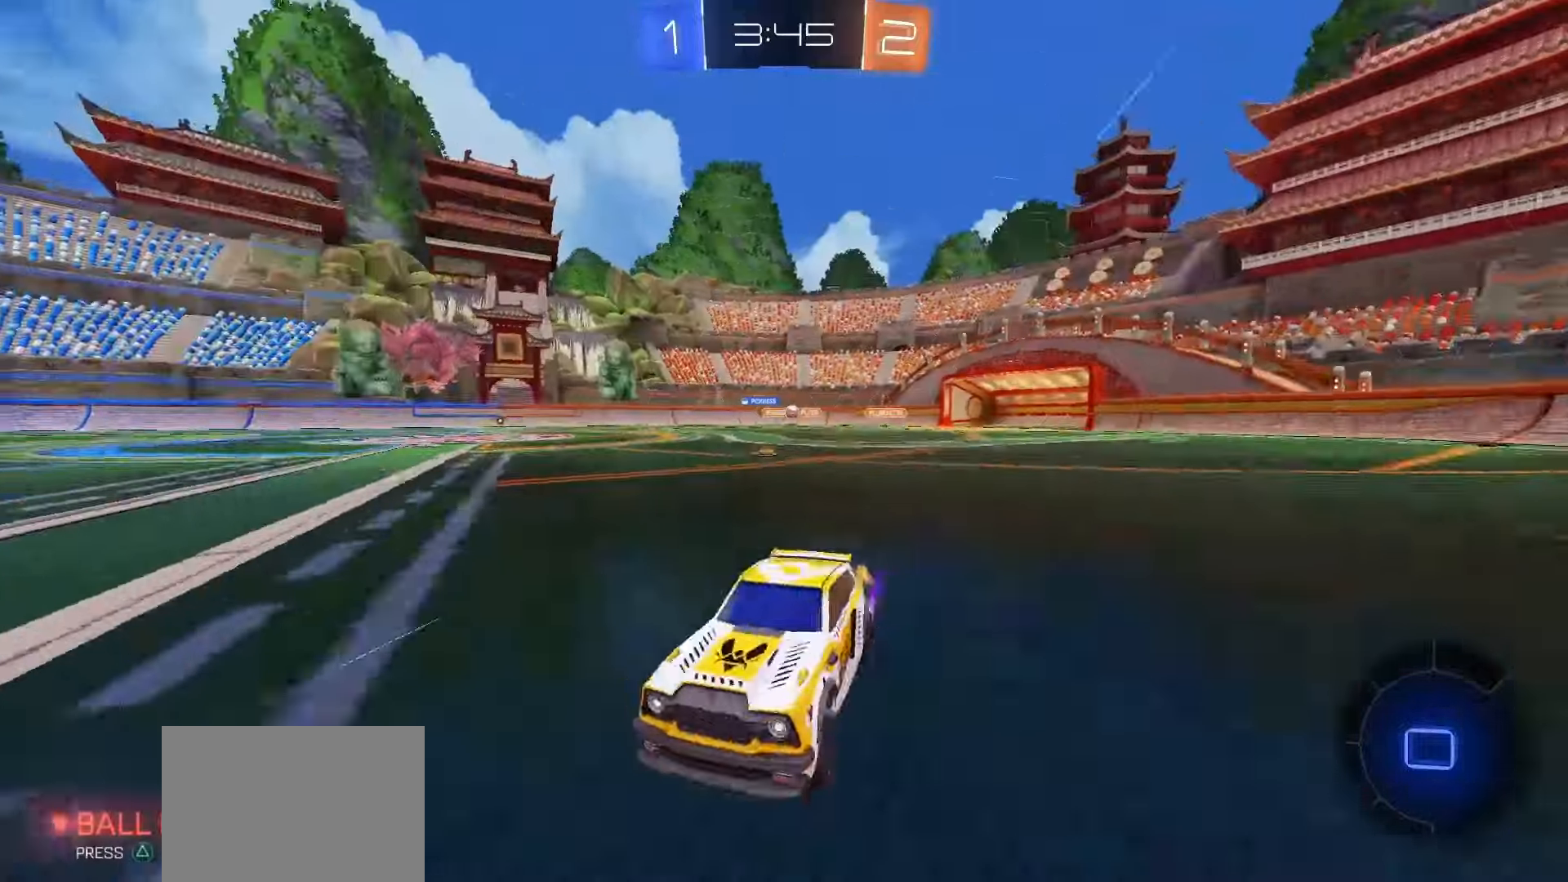
{"buttons": ["SQUARE", "R2"], "left_stick": "right", "right_stick": "center", "events": [[17, "left_stick", "right"], [83, "L1", "down"], [167, "L1", "up"], [183, "SQUARE", "down"]]}
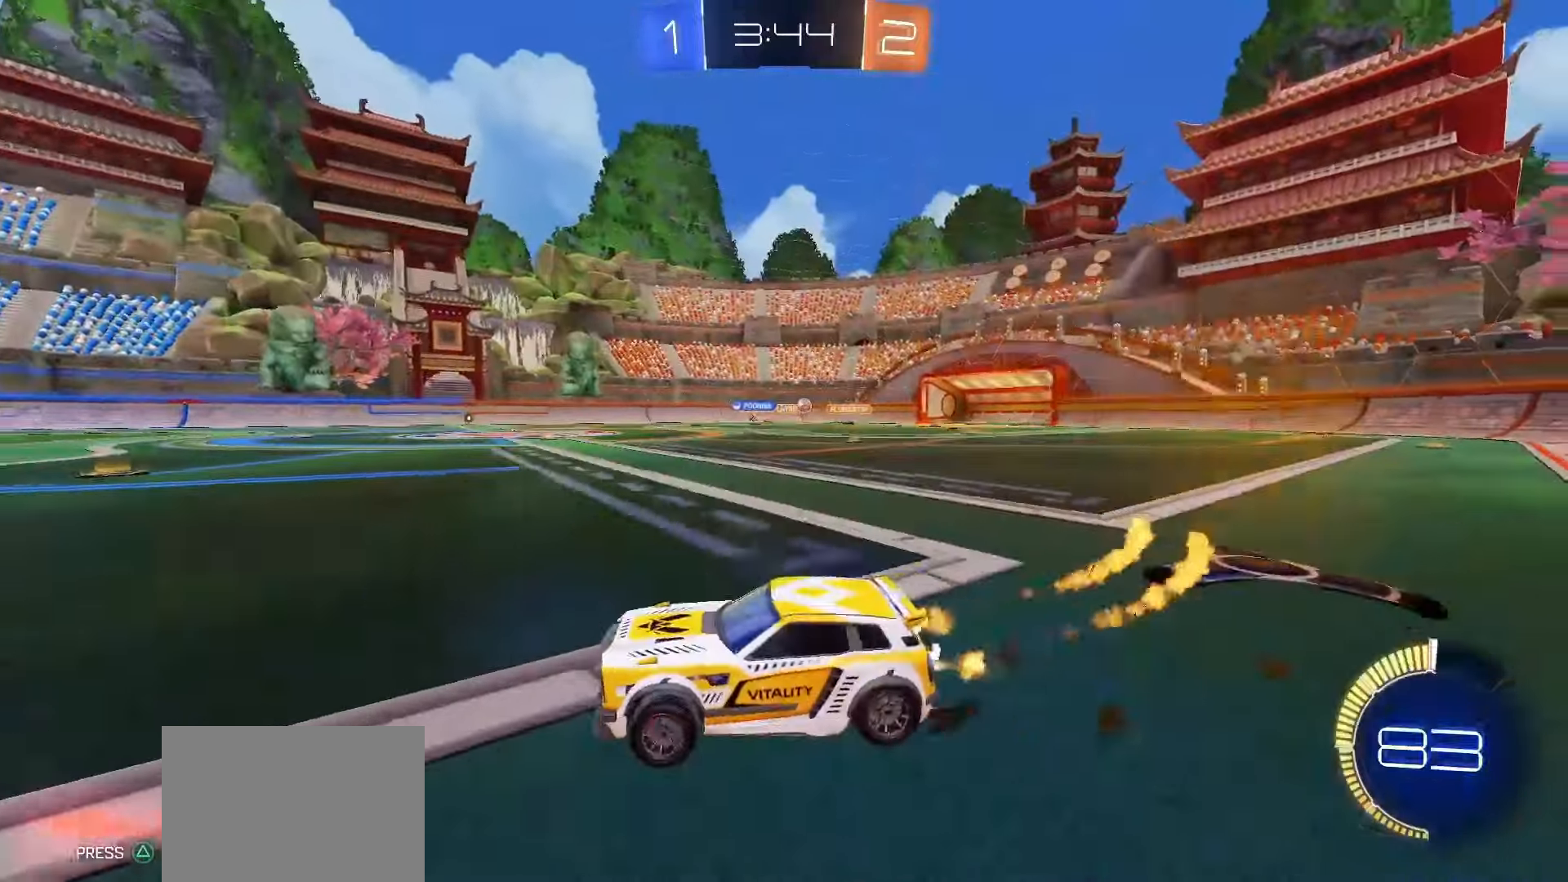
{"buttons": ["R2"], "left_stick": "center", "right_stick": "center", "events": [[267, "SQUARE", "up"], [483, "left_stick", "center"]]}
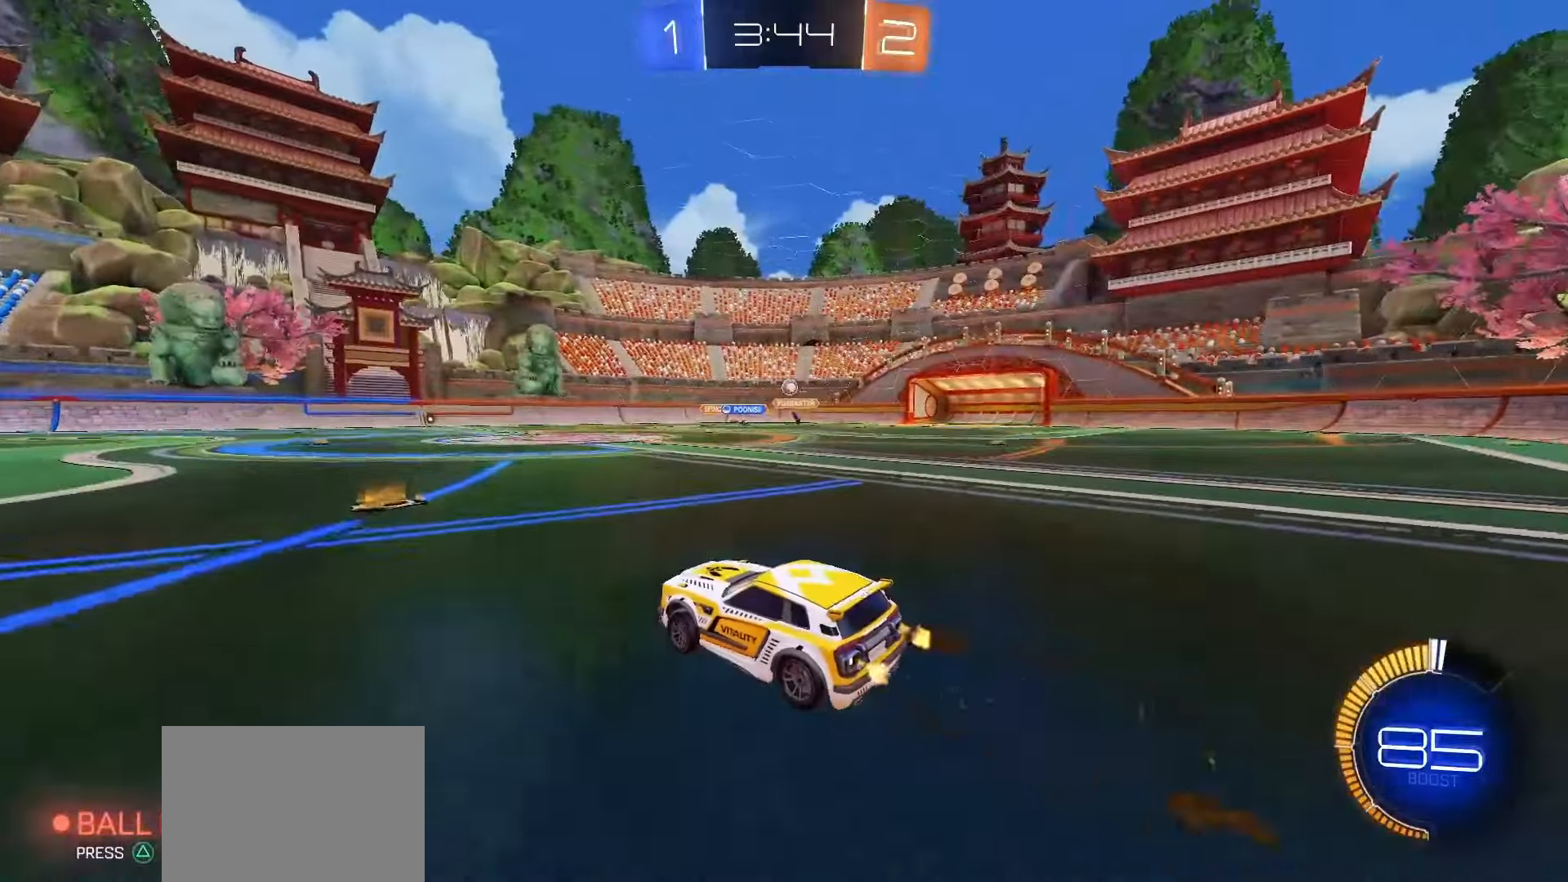
{"buttons": ["CROSS", "SQUARE", "R2"], "left_stick": "down", "right_stick": "center", "events": [[50, "R2", "up"], [217, "L2", "down"], [233, "left_stick", "down-left"], [433, "left_stick", "down"], [450, "L2", "up"], [450, "R2", "down"], [467, "CROSS", "down"], [467, "SQUARE", "down"]]}
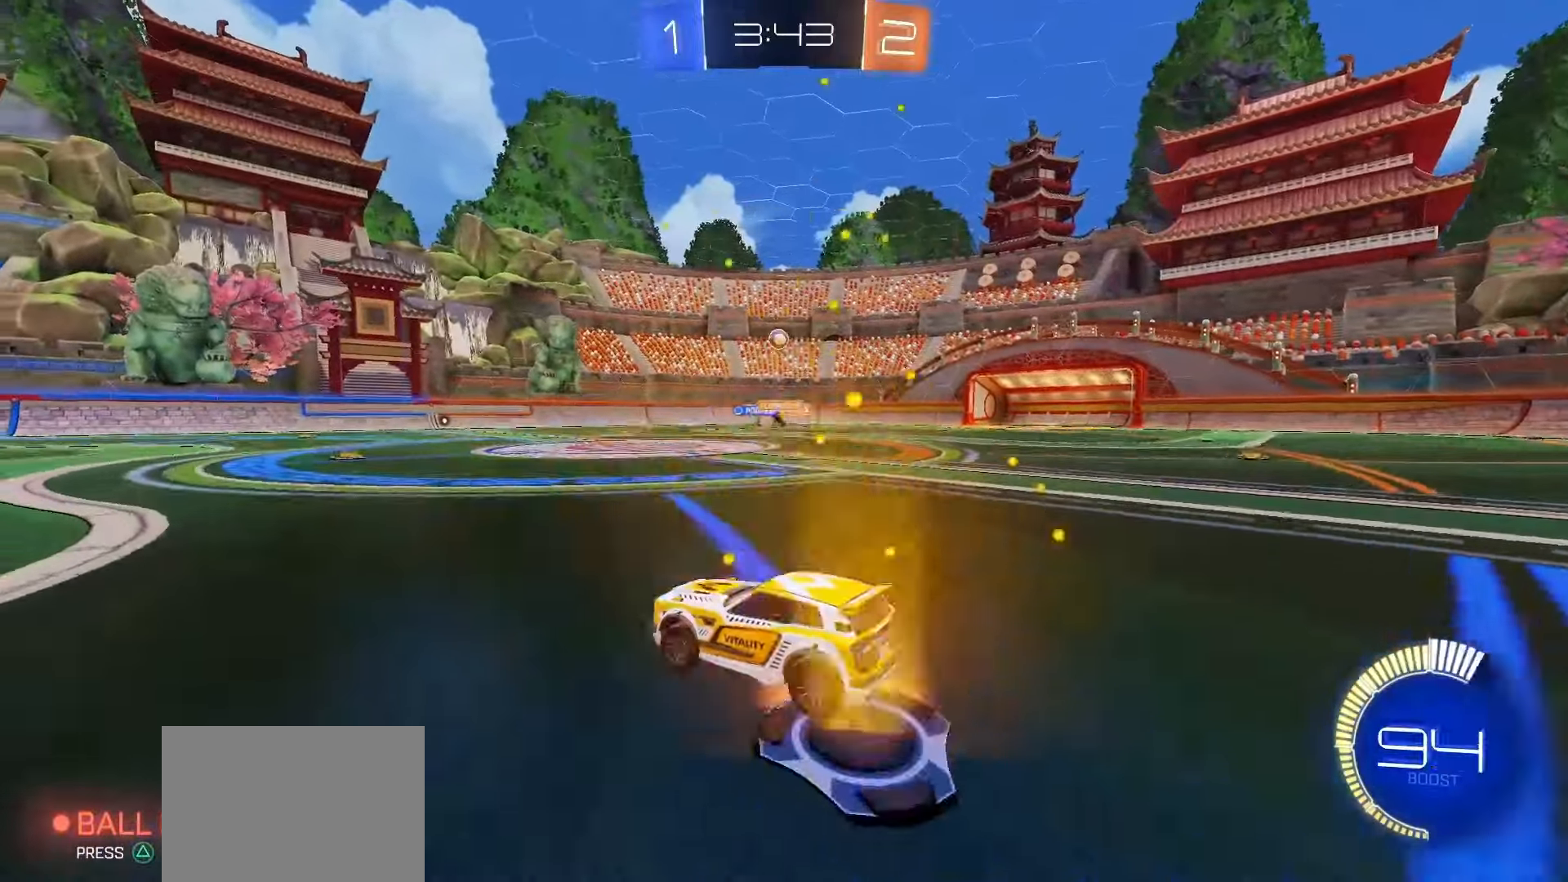
{"buttons": ["L1"], "left_stick": "up-left", "right_stick": "center", "events": [[67, "left_stick", "center"], [83, "CROSS", "up"], [83, "SQUARE", "up"], [117, "CROSS", "down"], [133, "SQUARE", "down"], [167, "left_stick", "down"], [367, "CROSS", "up"], [383, "R2", "up"], [400, "SQUARE", "up"], [450, "left_stick", "center"], [483, "L1", "down"], [500, "left_stick", "up-left"]]}
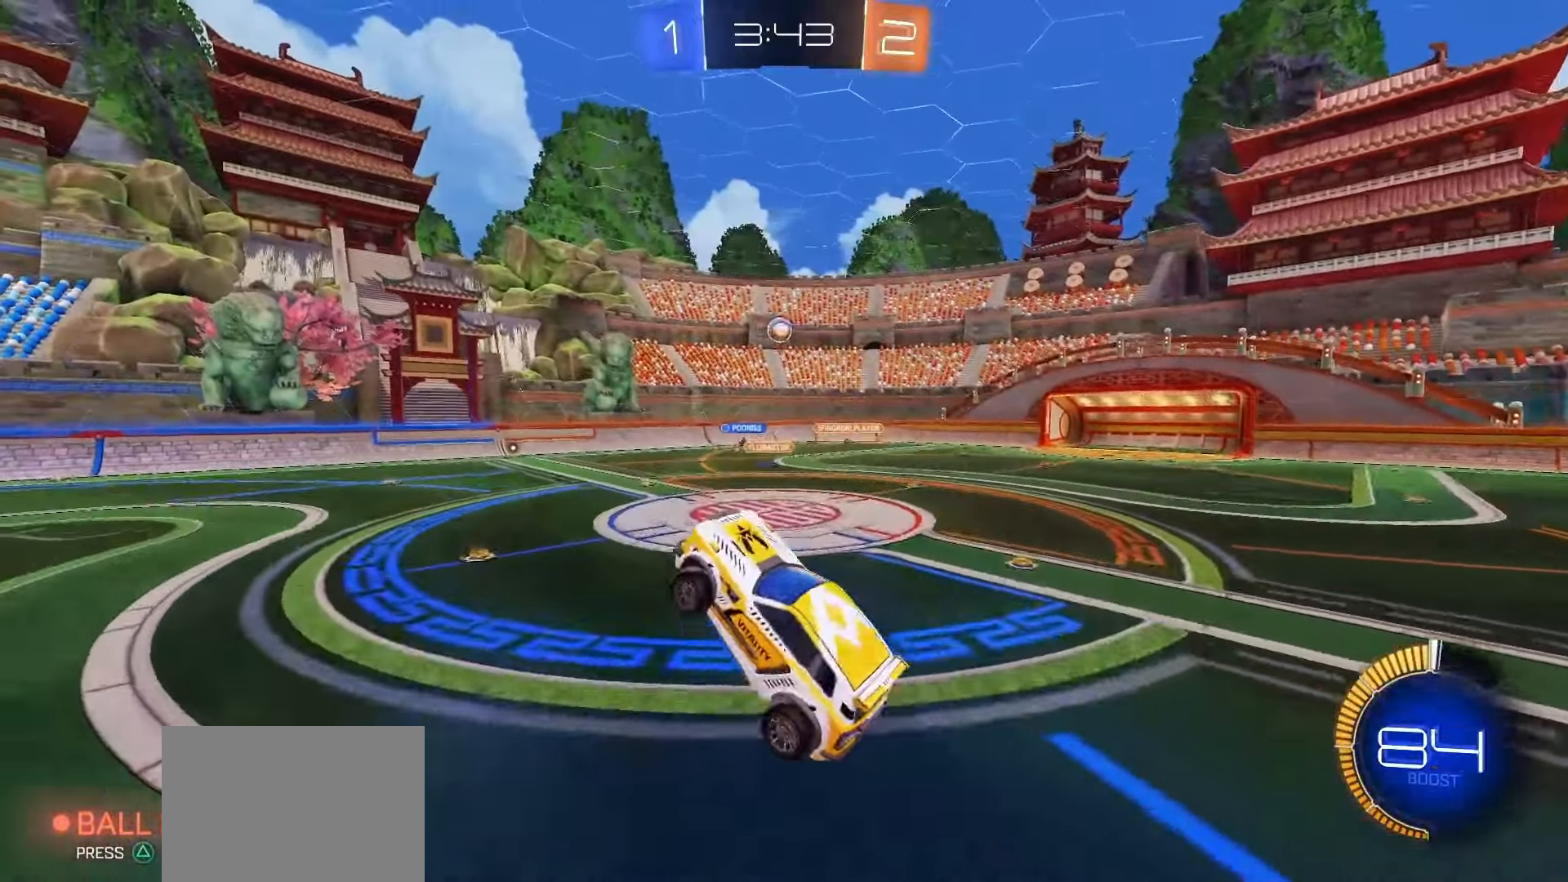
{"buttons": ["L1"], "left_stick": "down-left", "right_stick": "center", "events": [[83, "SQUARE", "down"], [117, "left_stick", "up"], [433, "left_stick", "down-left"], [450, "SQUARE", "up"]]}
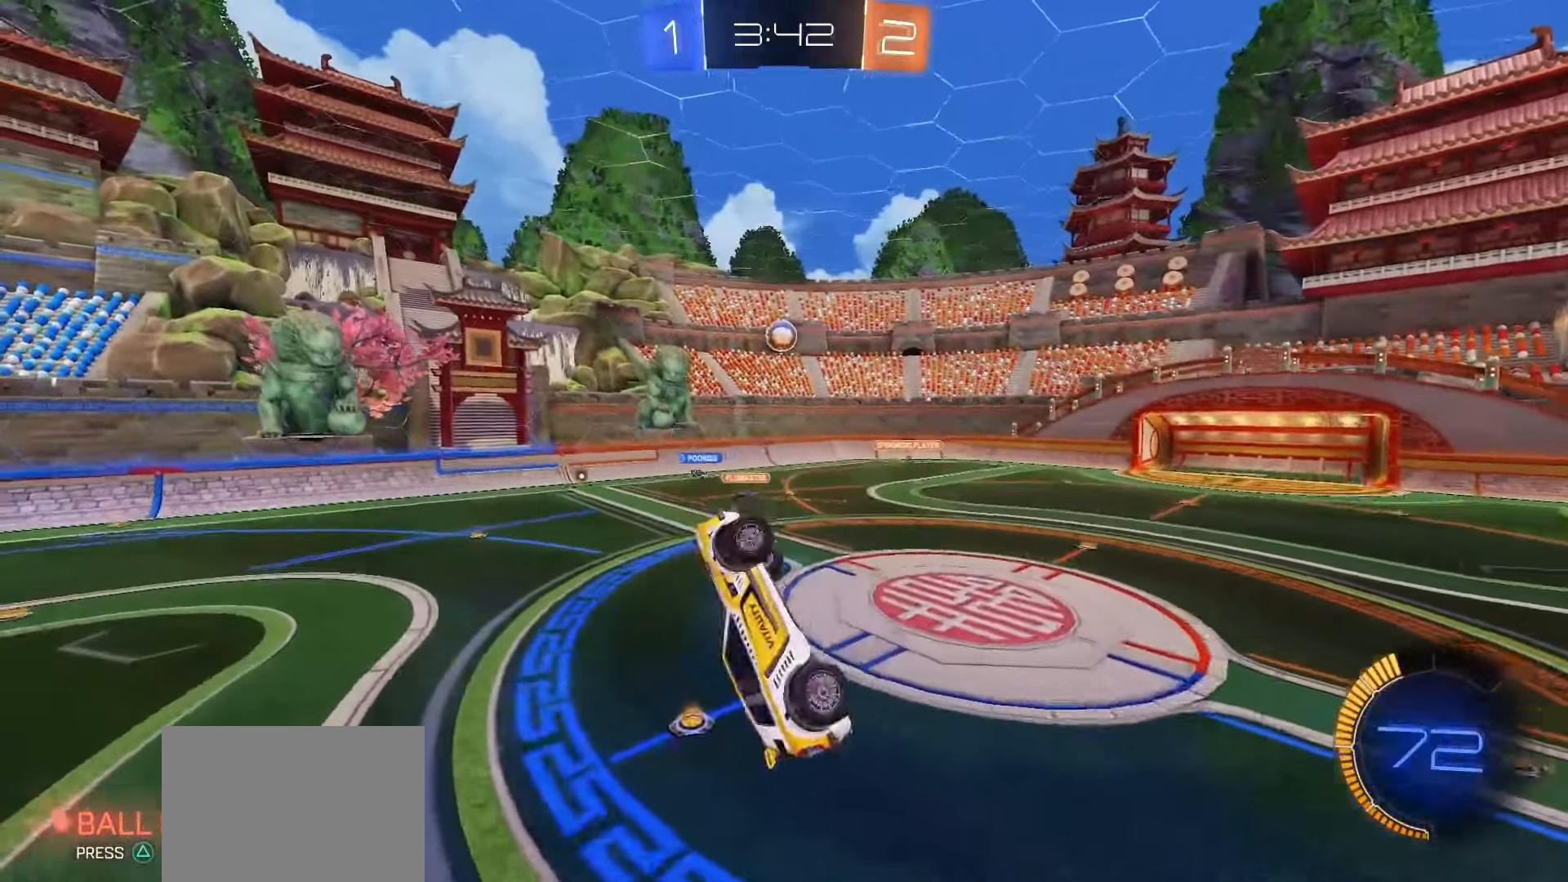
{"buttons": ["L1"], "left_stick": "up-left", "right_stick": "center", "events": [[67, "left_stick", "down"], [167, "L1", "up"], [333, "L1", "down"], [350, "left_stick", "up"], [483, "left_stick", "up-left"]]}
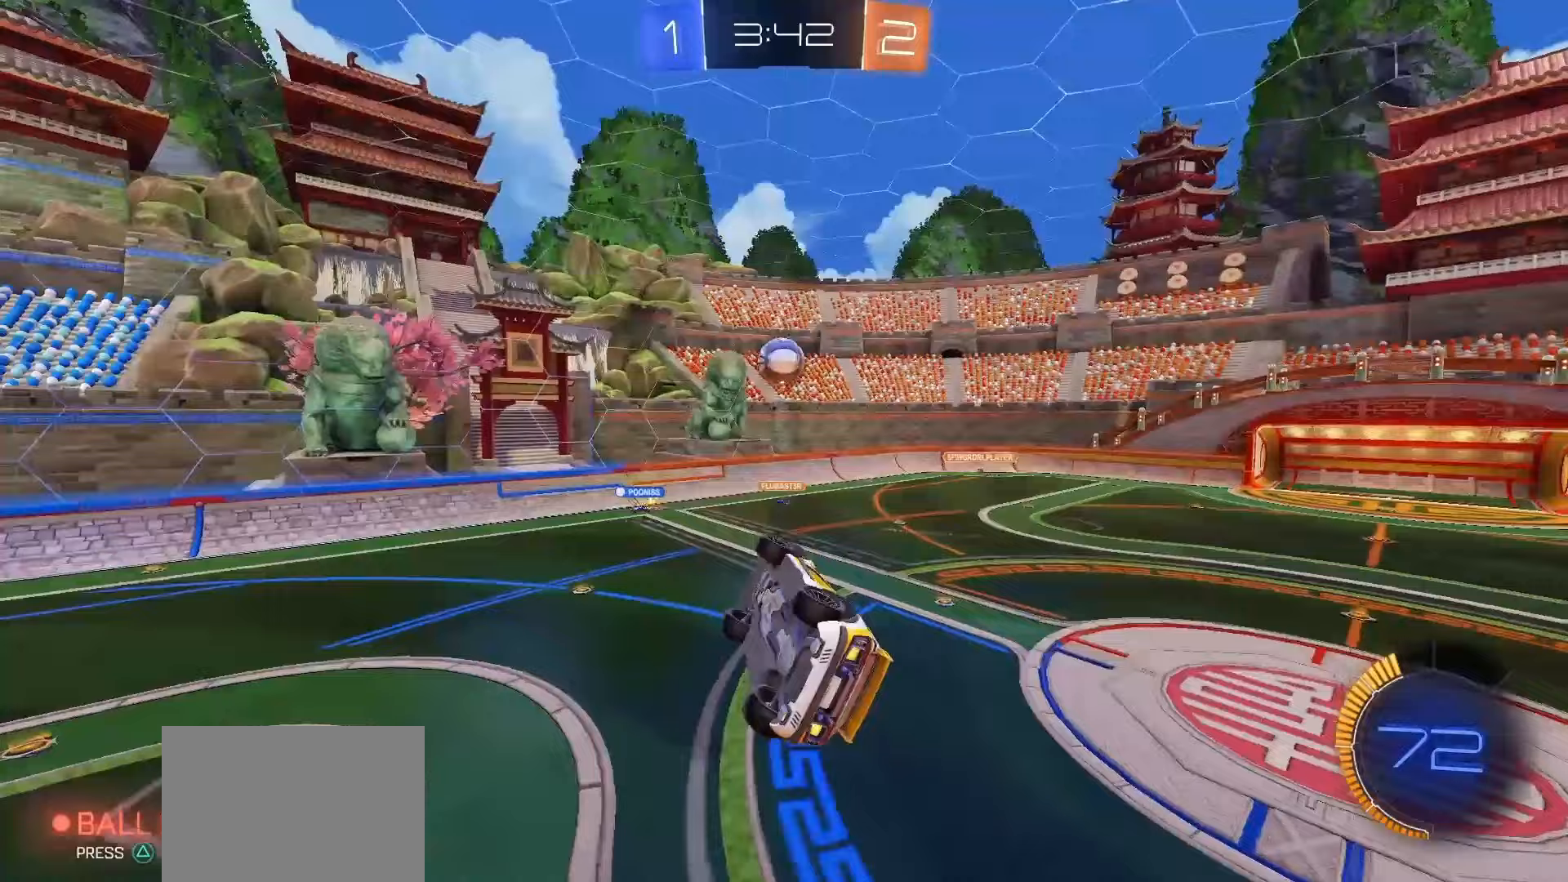
{"buttons": [], "left_stick": "up", "right_stick": "center", "events": [[33, "left_stick", "left"], [183, "L1", "up"], [200, "left_stick", "center"], [367, "left_stick", "up"]]}
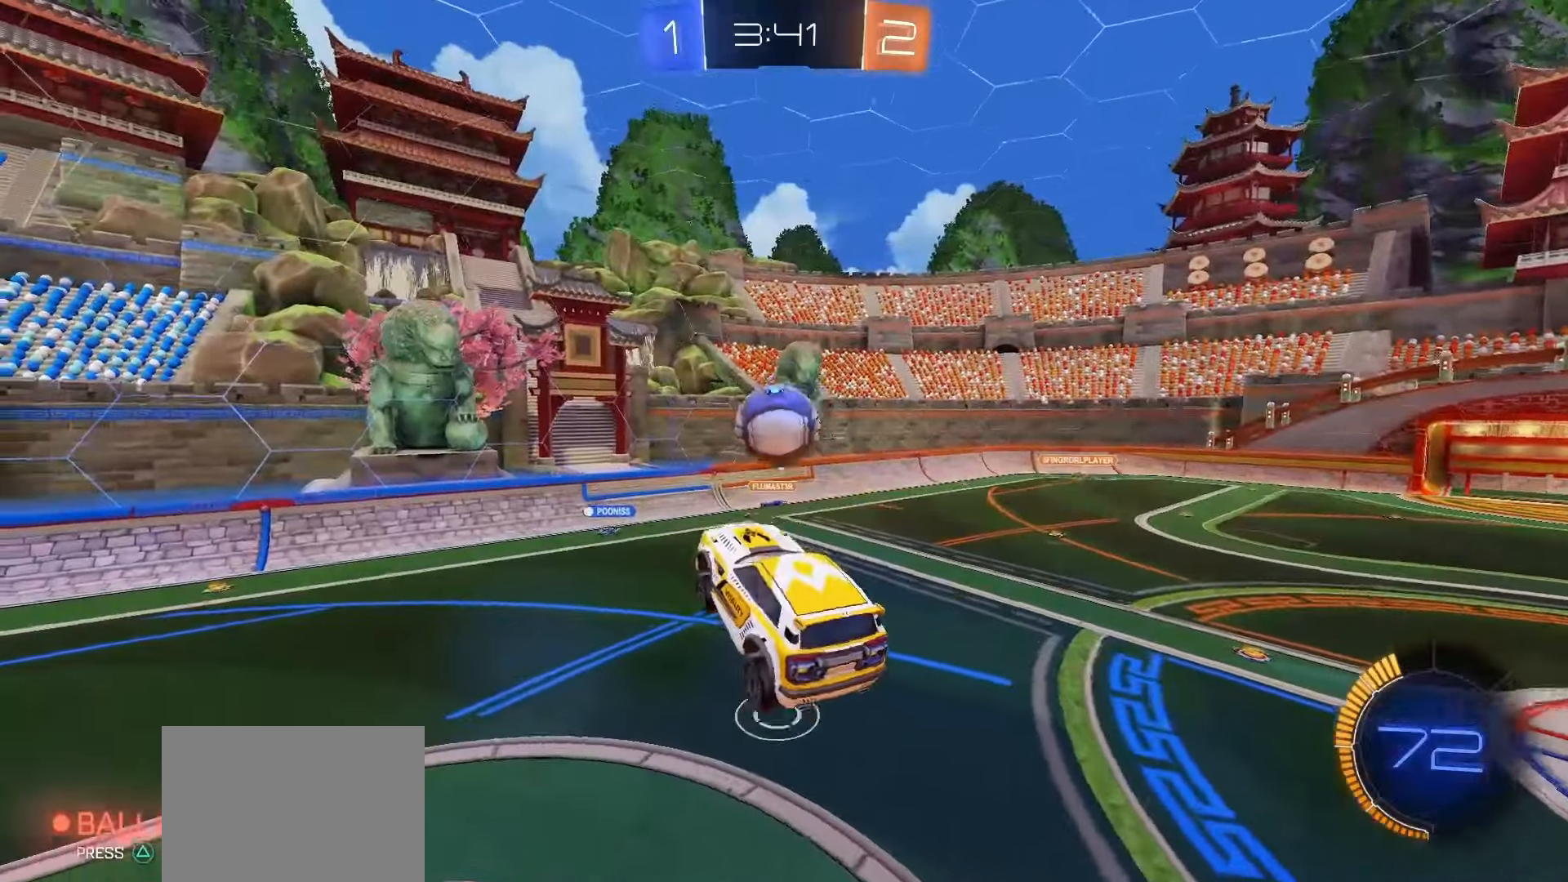
{"buttons": [], "left_stick": "down-left", "right_stick": "center", "events": [[100, "left_stick", "center"], [333, "left_stick", "left"], [433, "left_stick", "down-left"]]}
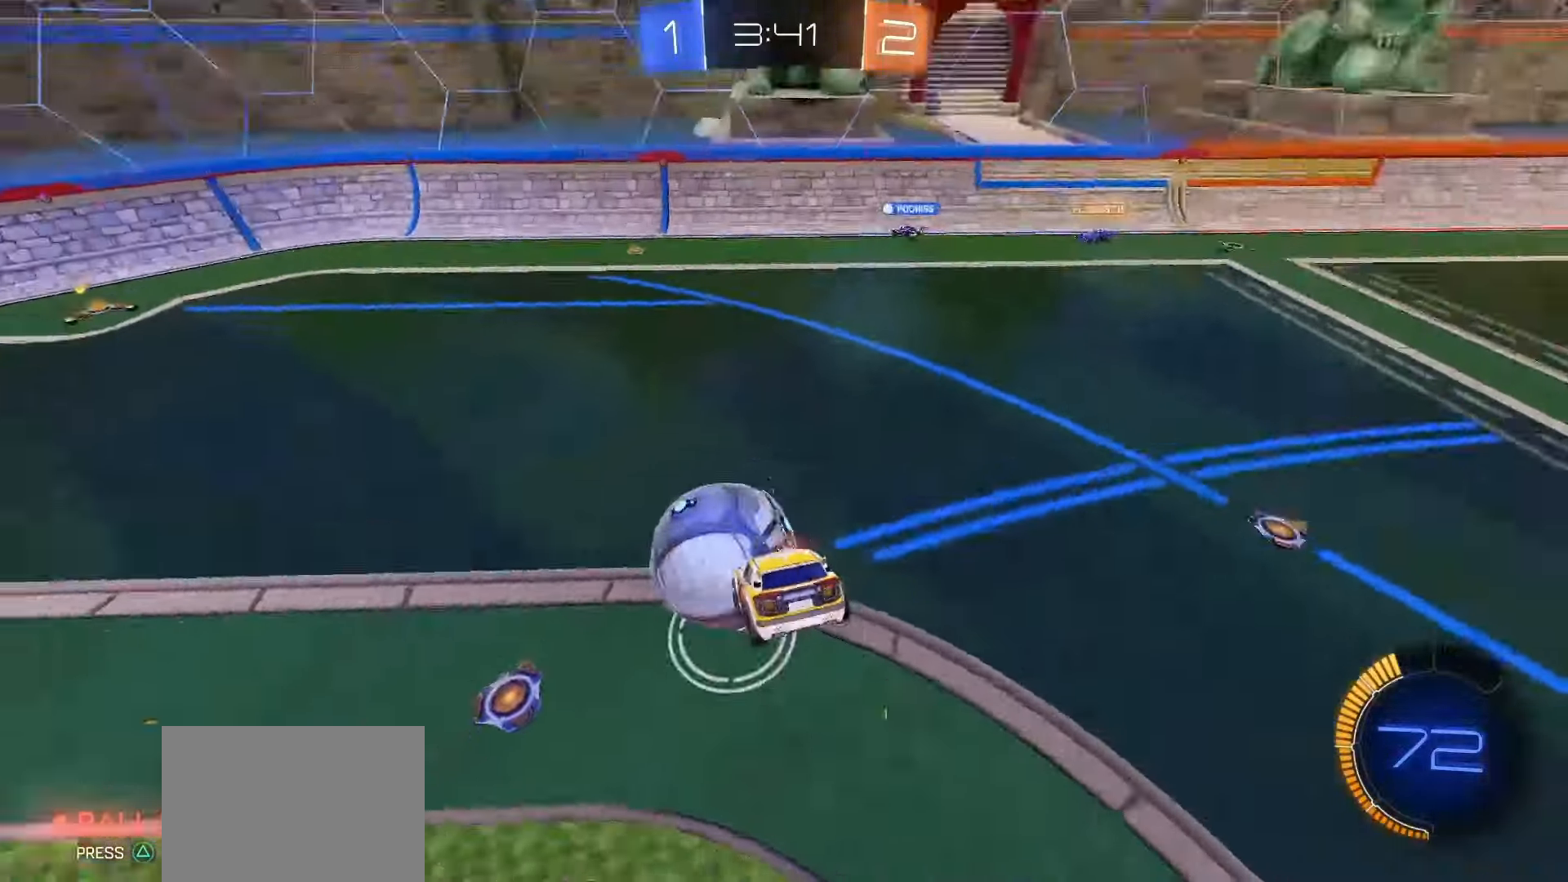
{"buttons": ["R2"], "left_stick": "left", "right_stick": "center", "events": [[17, "left_stick", "down"], [317, "R2", "down"], [317, "left_stick", "down-left"], [450, "left_stick", "left"]]}
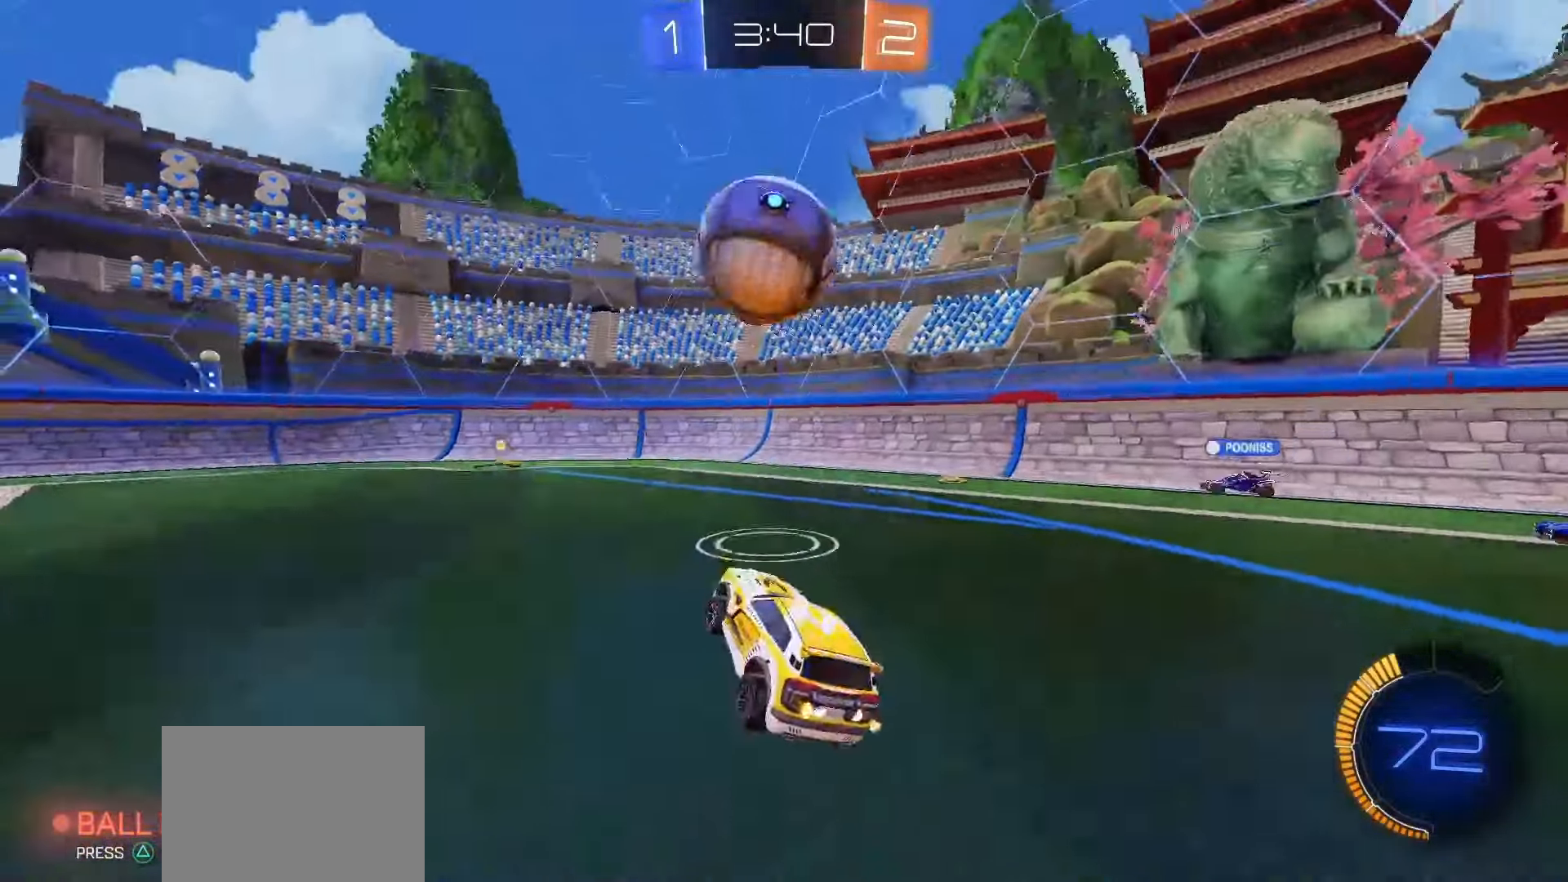
{"buttons": ["R2"], "left_stick": "left", "right_stick": "center", "events": [[17, "R2", "up"], [67, "L2", "down"], [167, "R2", "down"], [183, "L2", "up"]]}
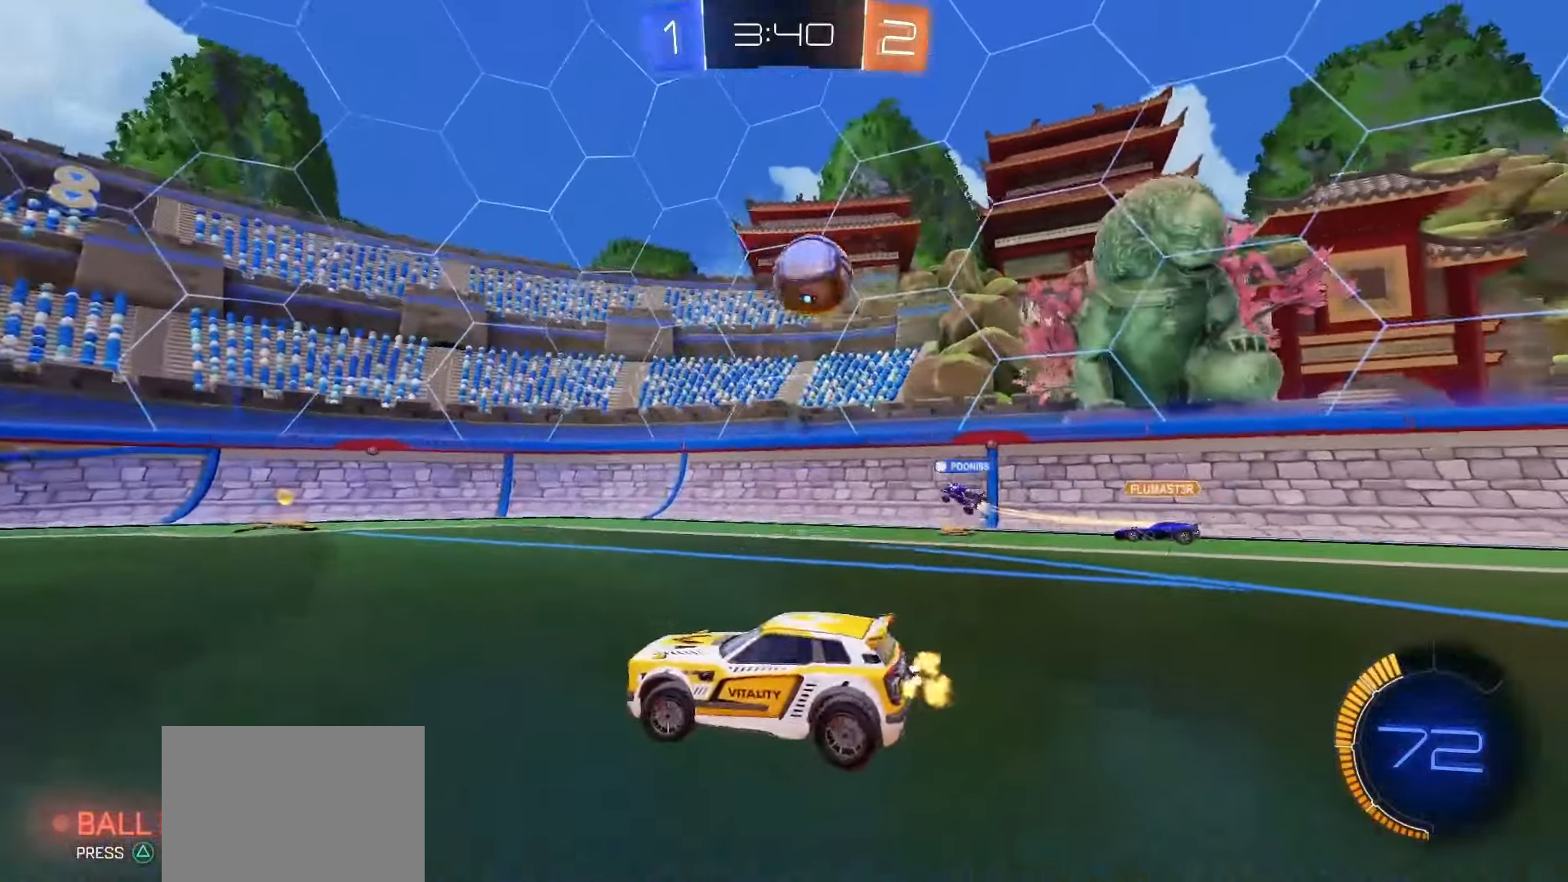
{"buttons": ["R2"], "left_stick": "up-right", "right_stick": "center", "events": [[100, "left_stick", "center"], [417, "left_stick", "up-right"]]}
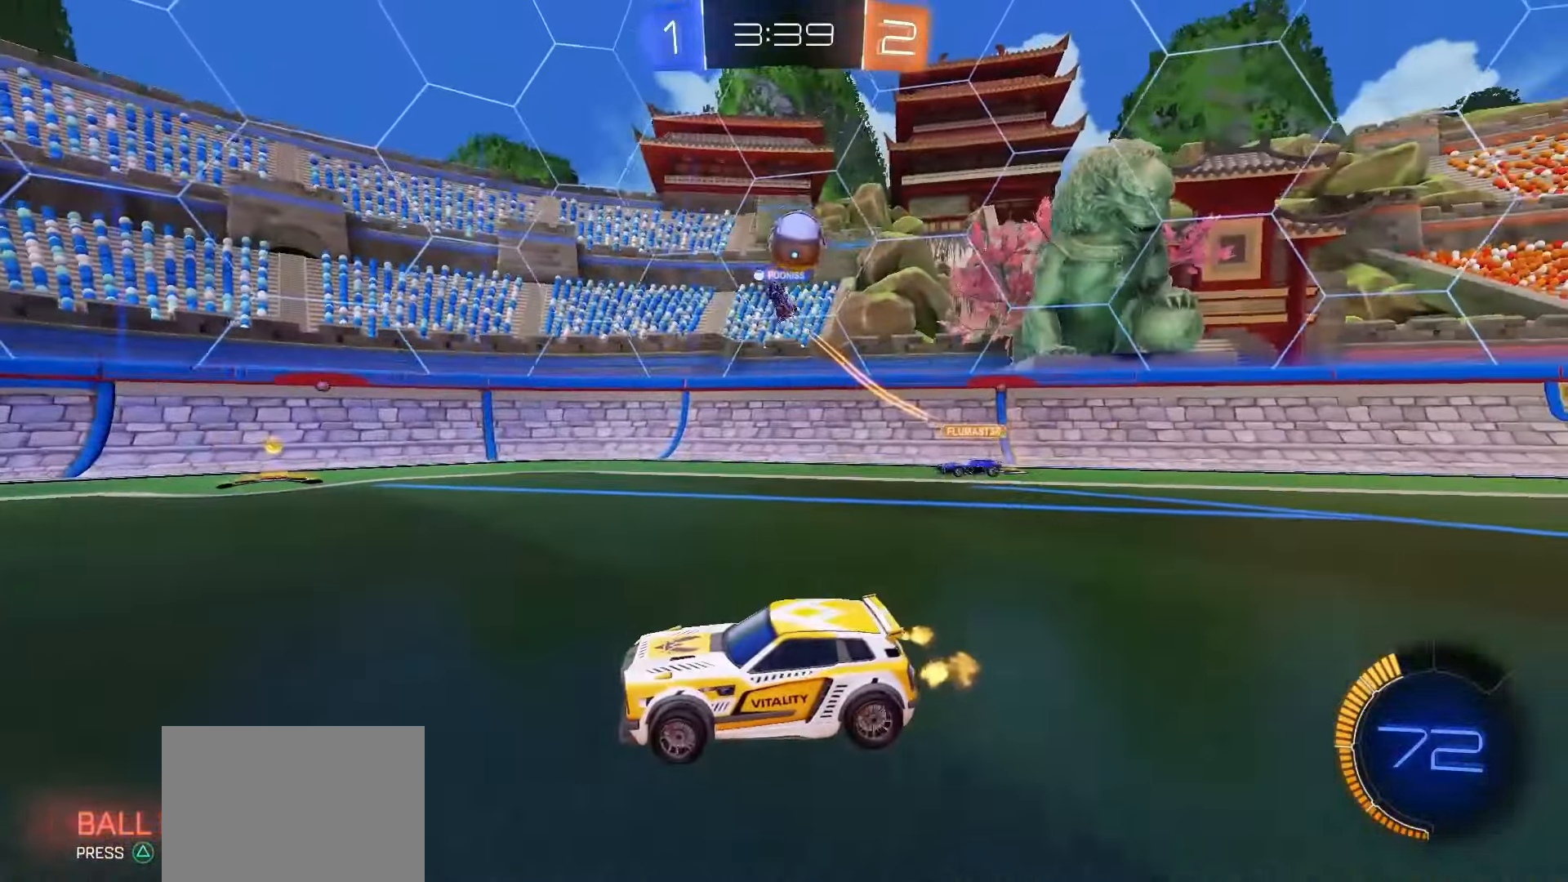
{"buttons": ["R2"], "left_stick": "left", "right_stick": "center", "events": [[50, "left_stick", "center"], [200, "R2", "up"], [267, "left_stick", "left"], [433, "R2", "down"]]}
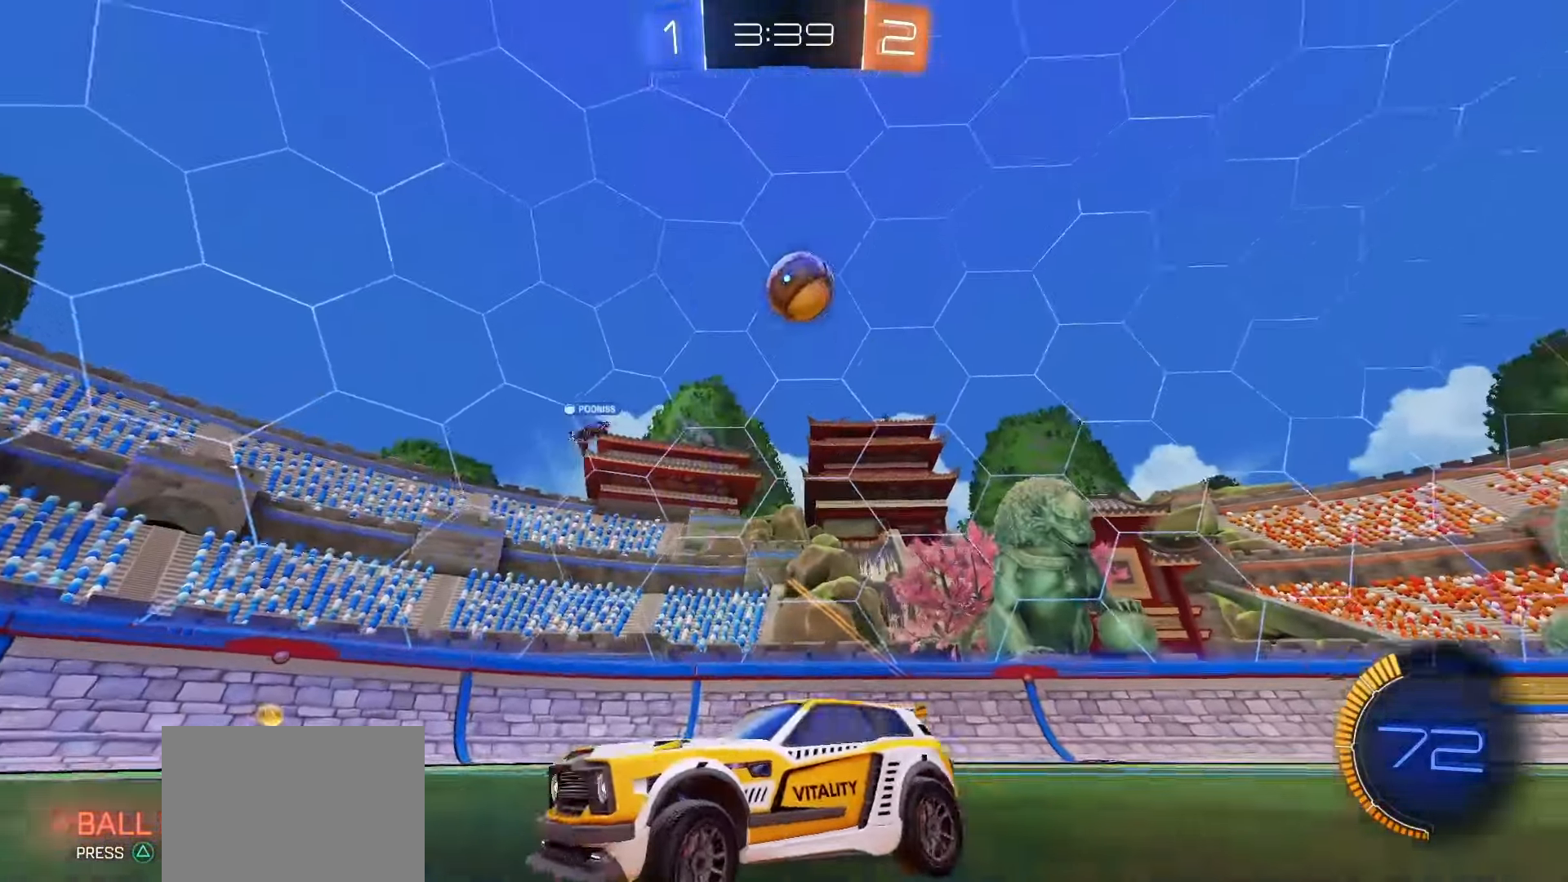
{"buttons": ["CROSS", "SQUARE", "R2"], "left_stick": "center", "right_stick": "center", "events": [[117, "R2", "up"], [233, "left_stick", "down-left"], [250, "L2", "down"], [300, "CROSS", "down"], [300, "L2", "up"], [300, "R2", "down"], [300, "SQUARE", "down"], [400, "left_stick", "center"], [417, "CROSS", "up"], [417, "SQUARE", "up"], [450, "CROSS", "down"], [467, "SQUARE", "down"]]}